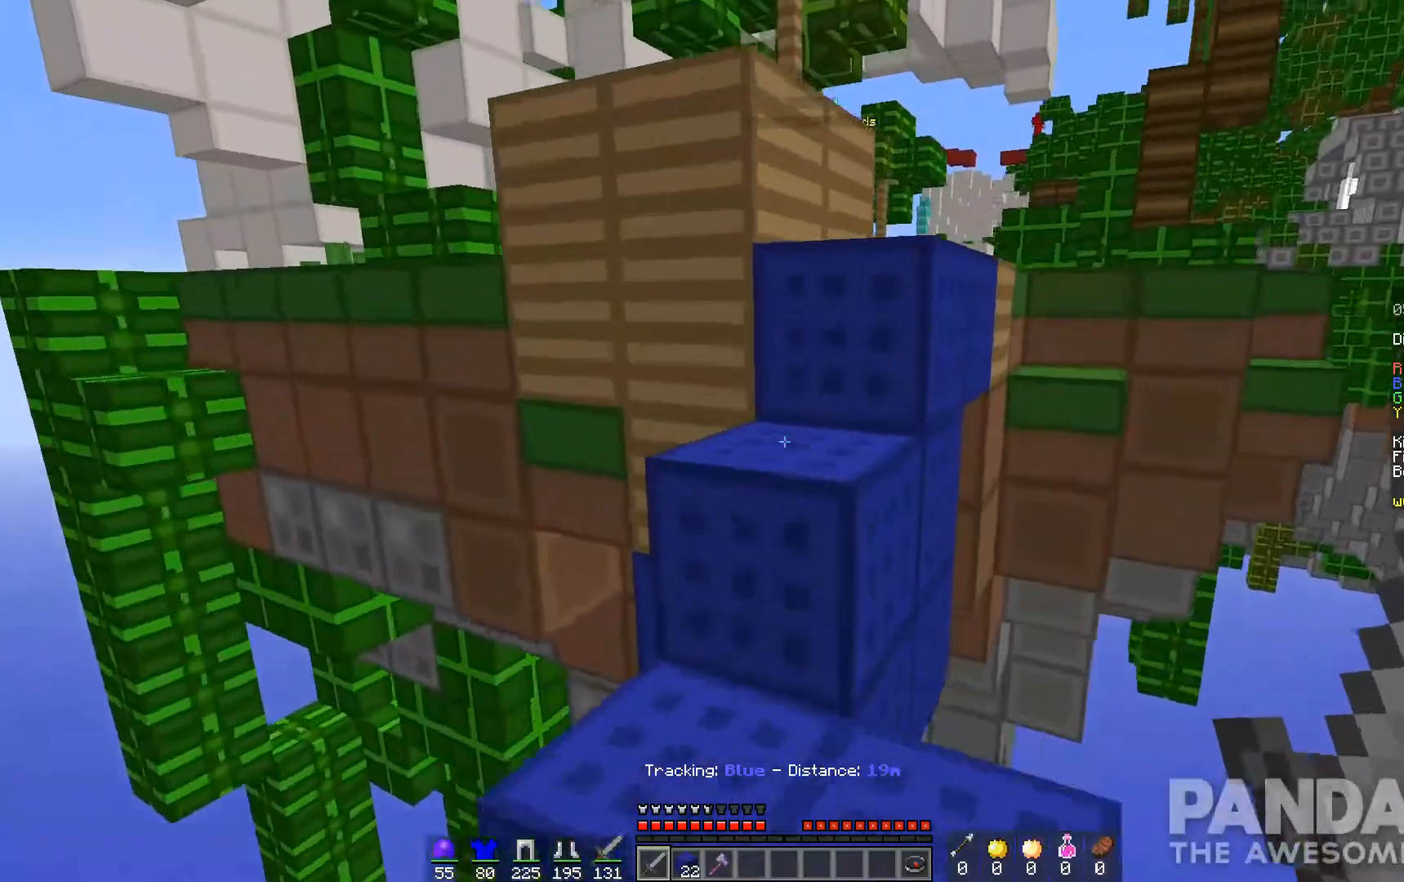
Gameplay with keyboard and mouse; each line is a JSON object with the keys and mouse buttons held at the frame after it. "events" lists presses ("down") and releases ("up") of "a", "d", "s", "space", "w", "mouse_left" and "mouse_right" between this image and that frame as [ms after this image, input, new state], when the widget could be followed in between. "mouse_left", "mouse_right" = the "left", "right" buttons of the "mouse" list. No other keys are recorded. Fast repeated clicks can show as one long hold. Mouse movement is not recorded.
{"keys": ["space", "w"], "mouse": [], "events": [[100, "space", "down"], [333, "space", "up"], [467, "space", "down"]]}
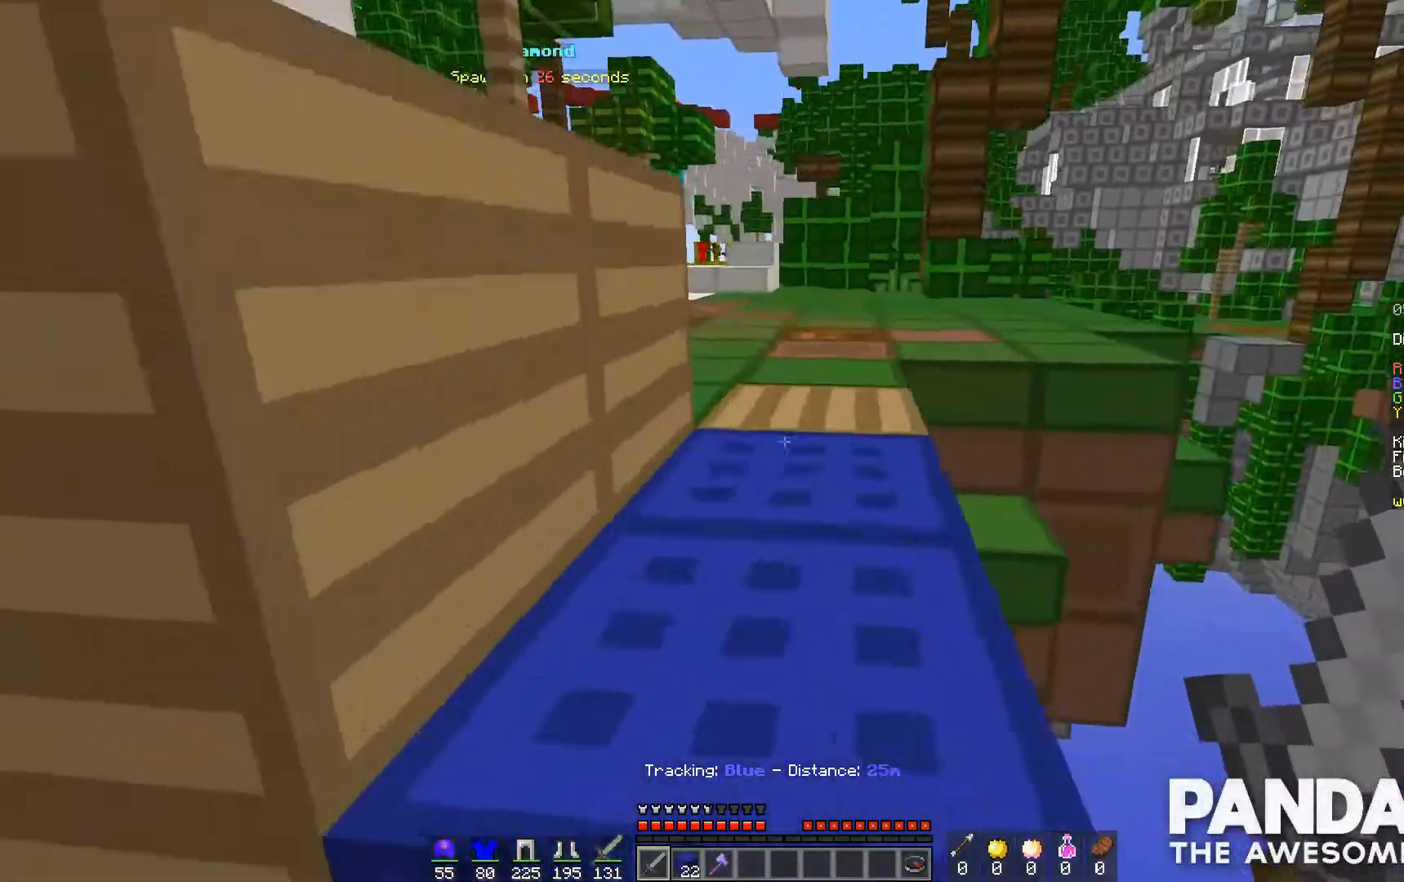
{"keys": ["space", "w"], "mouse": [], "events": [[133, "d", "down"], [267, "d", "up"]]}
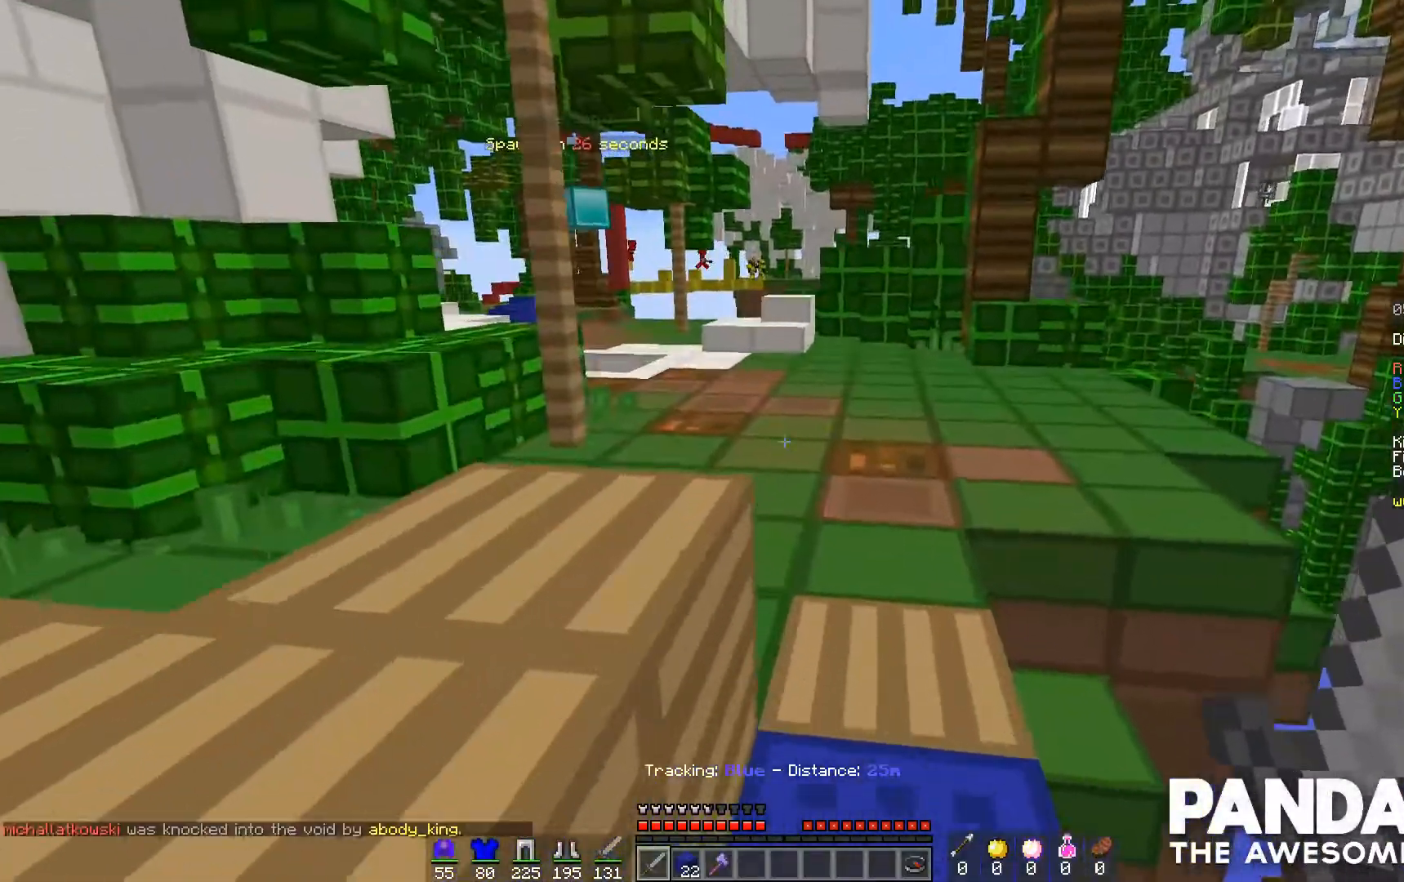
{"keys": ["space", "w"], "mouse": [], "events": []}
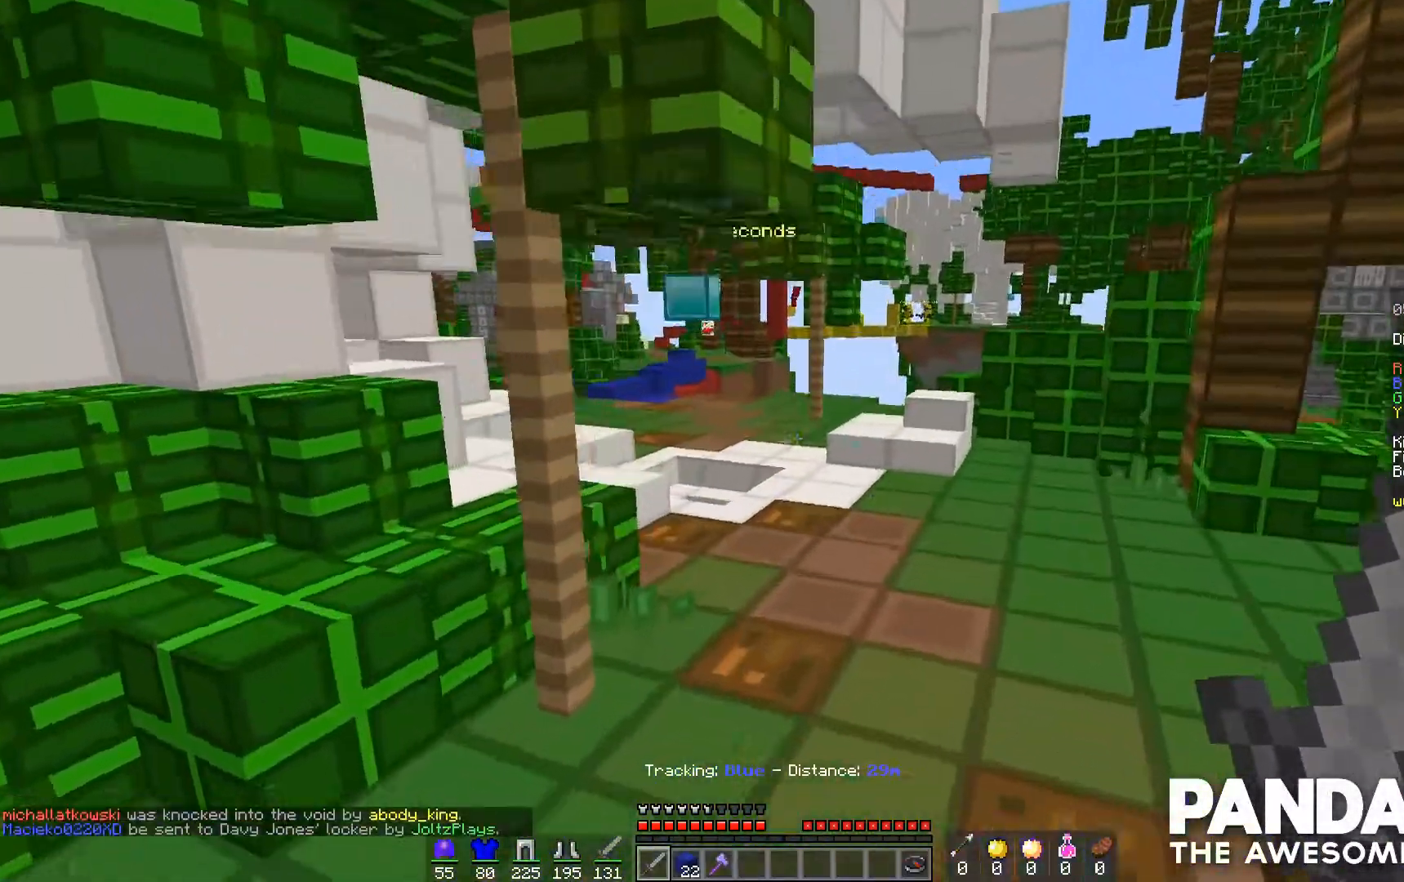
{"keys": ["space", "w"], "mouse": [], "events": []}
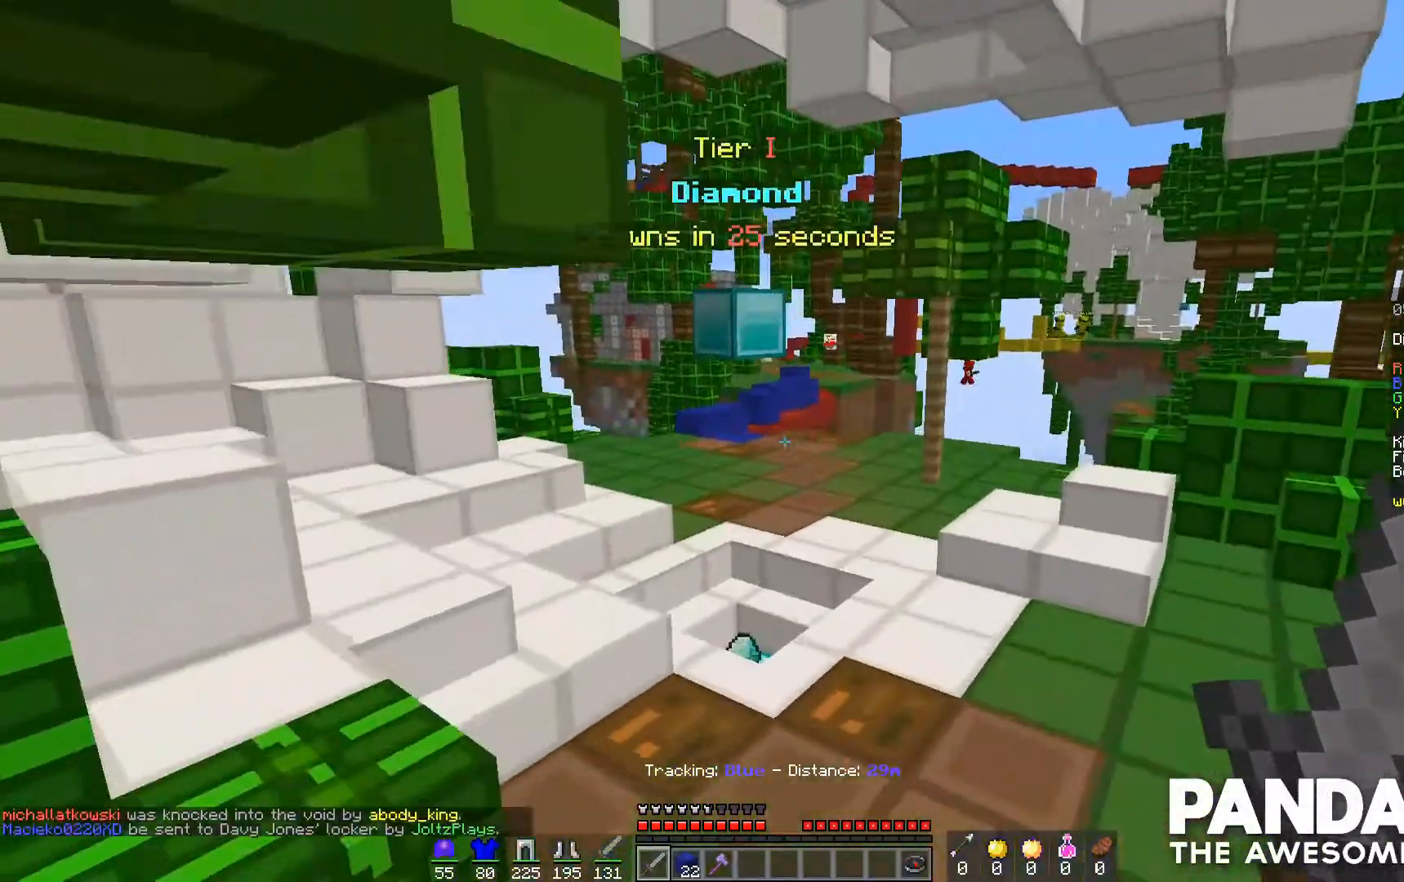
{"keys": ["space", "w"], "mouse": [], "events": []}
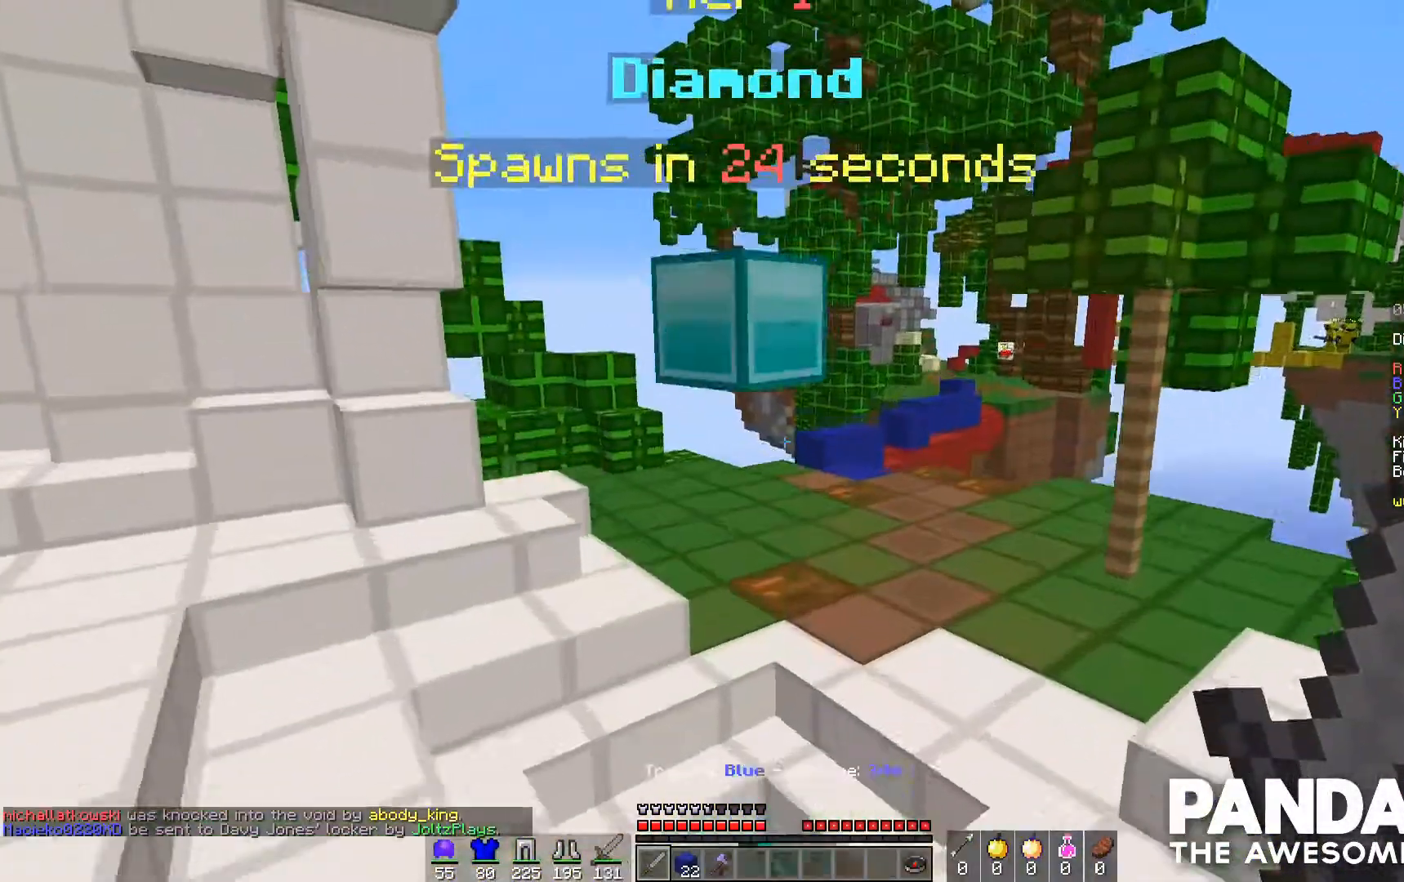
{"keys": ["space", "w"], "mouse": [], "events": []}
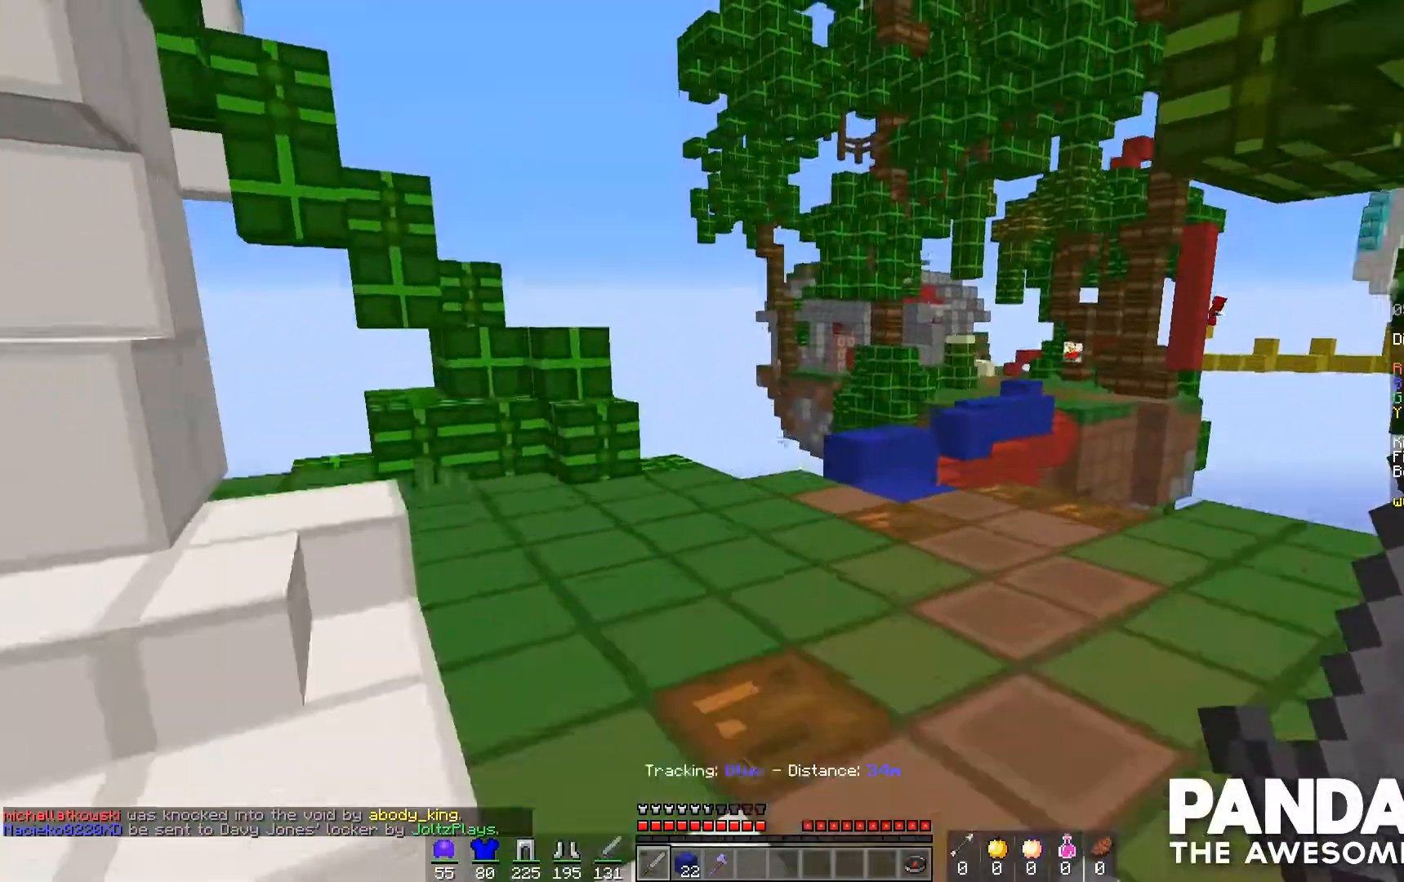
{"keys": ["space", "w"], "mouse": [], "events": []}
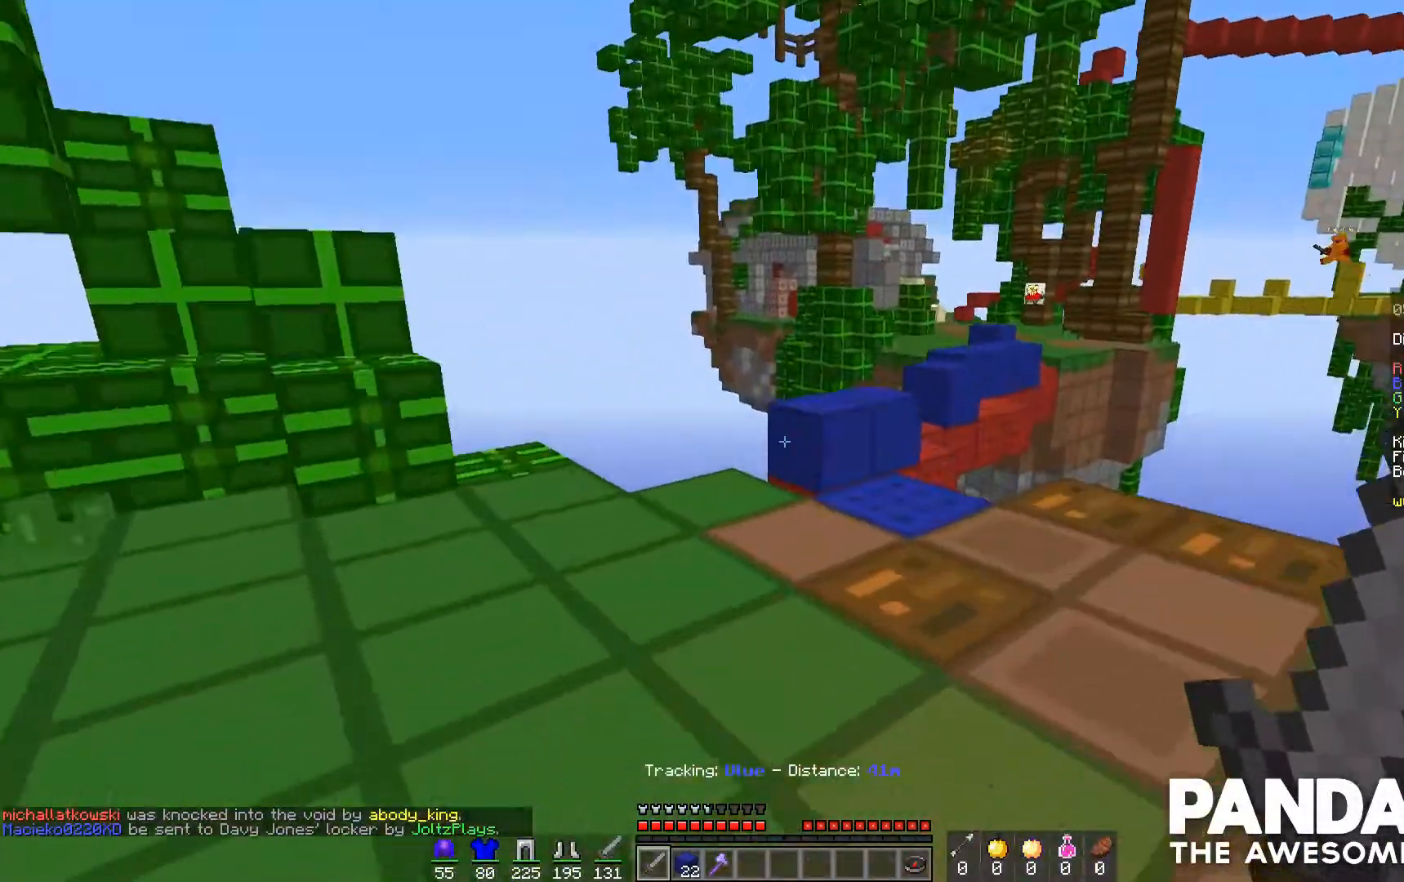
{"keys": ["space", "w"], "mouse": [], "events": [[67, "space", "up"], [467, "space", "down"]]}
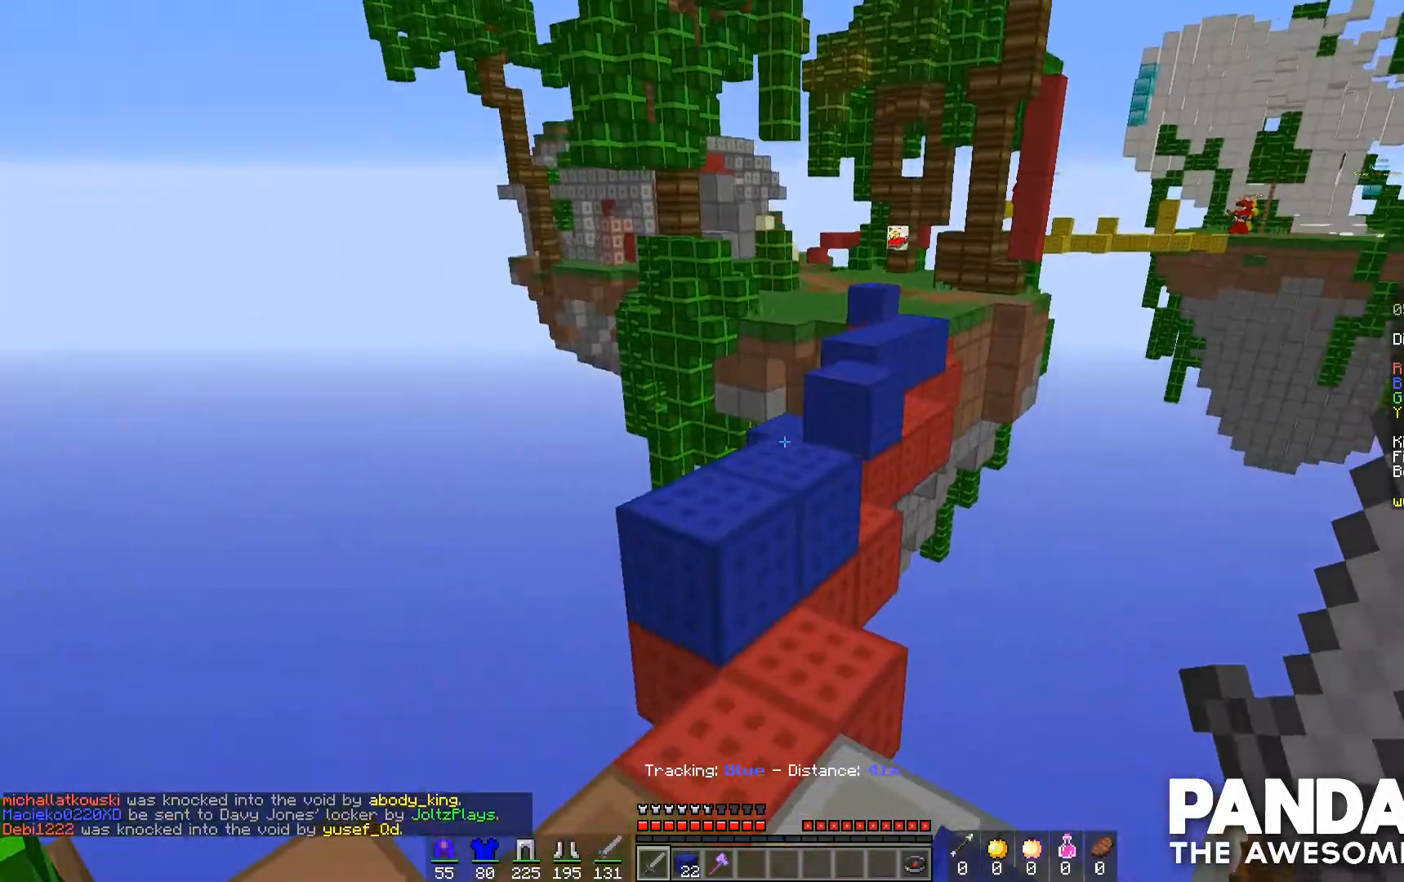
{"keys": ["w"], "mouse": [], "events": [[333, "space", "up"]]}
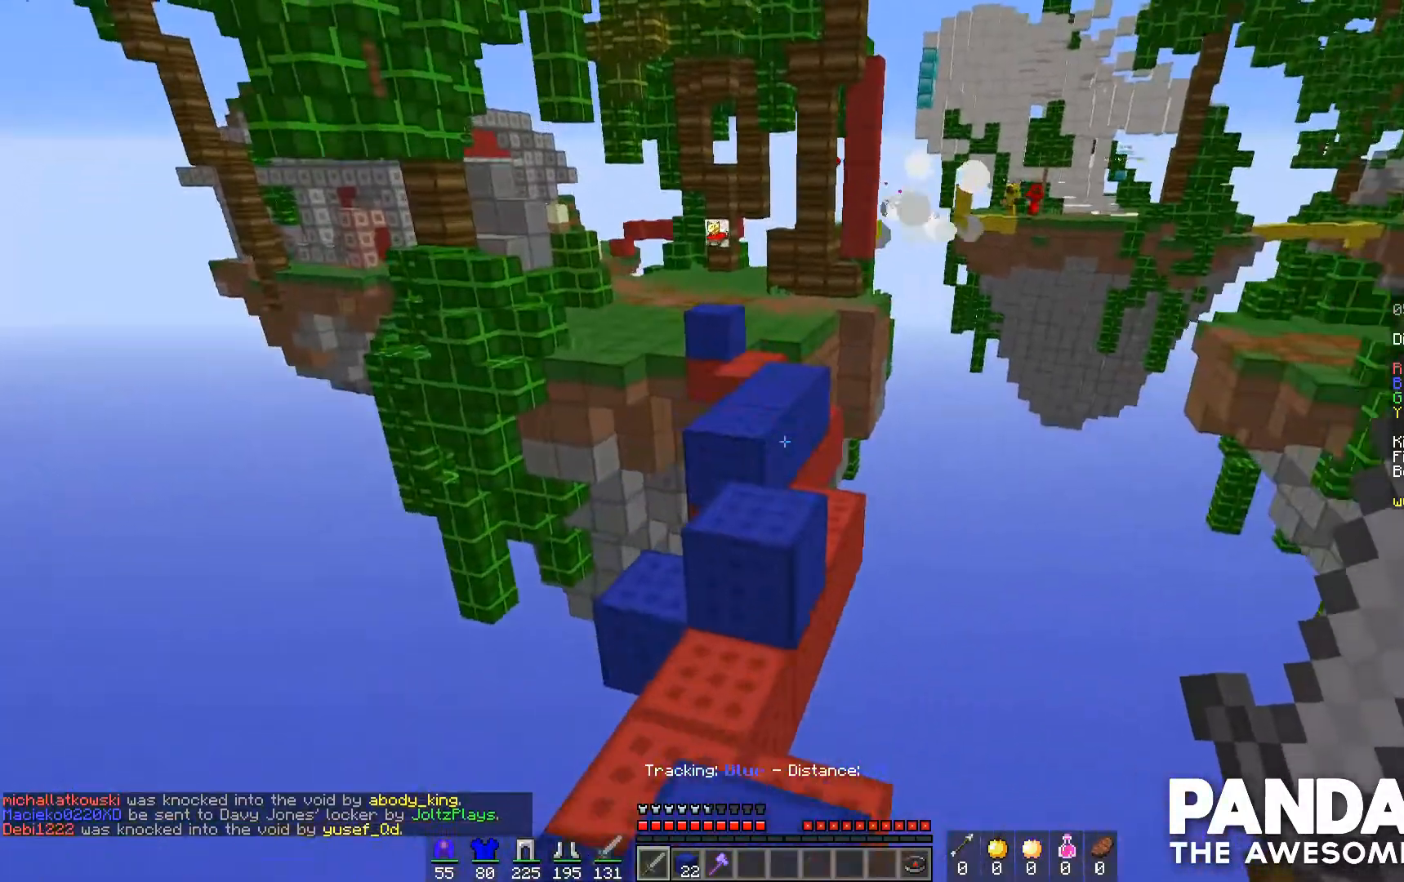
{"keys": ["w"], "mouse": [], "events": [[200, "space", "down"], [367, "space", "up"]]}
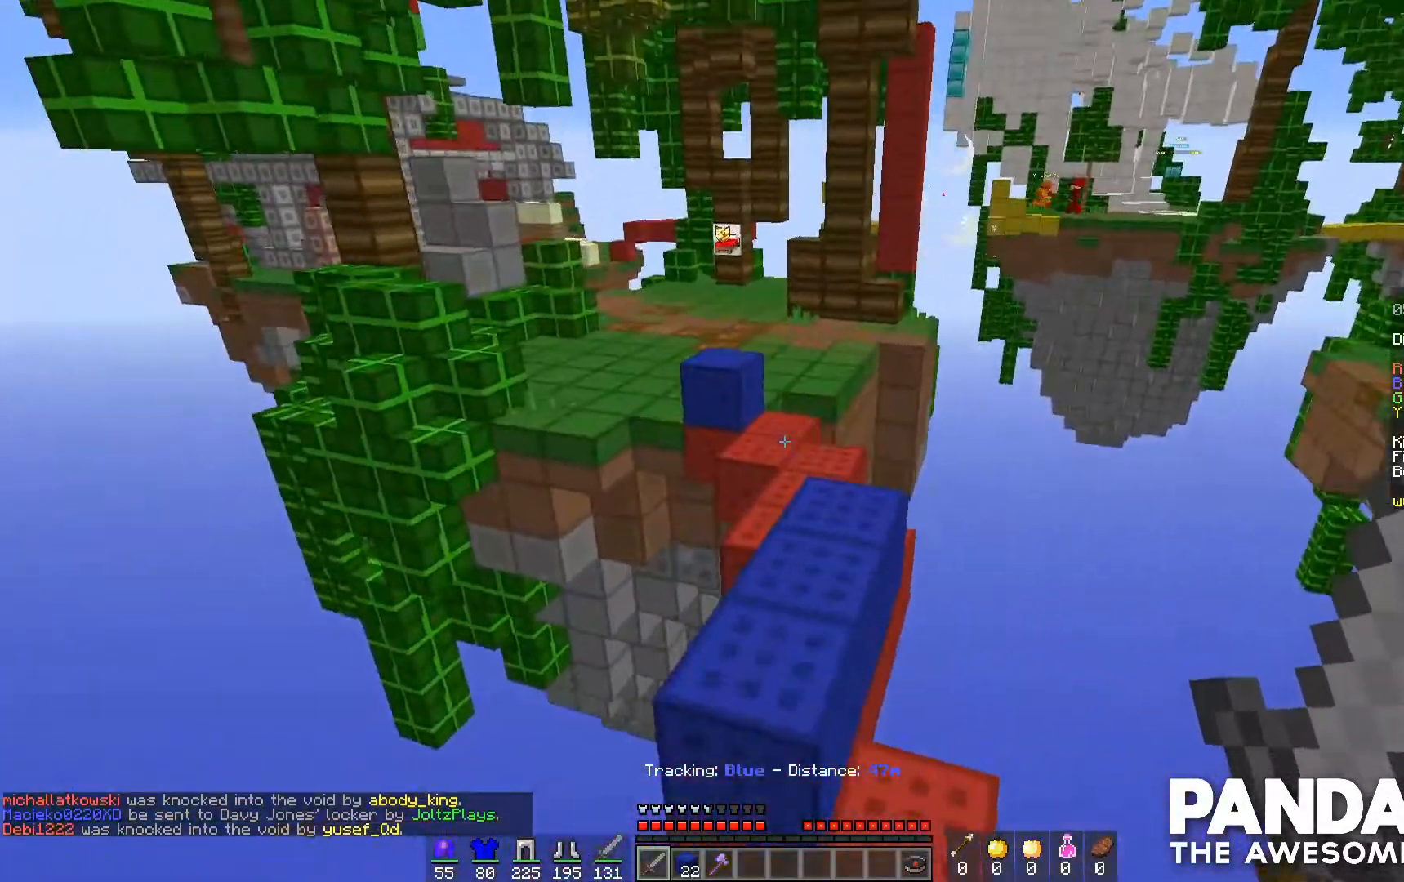
{"keys": ["space", "w"], "mouse": [], "events": [[67, "space", "down"]]}
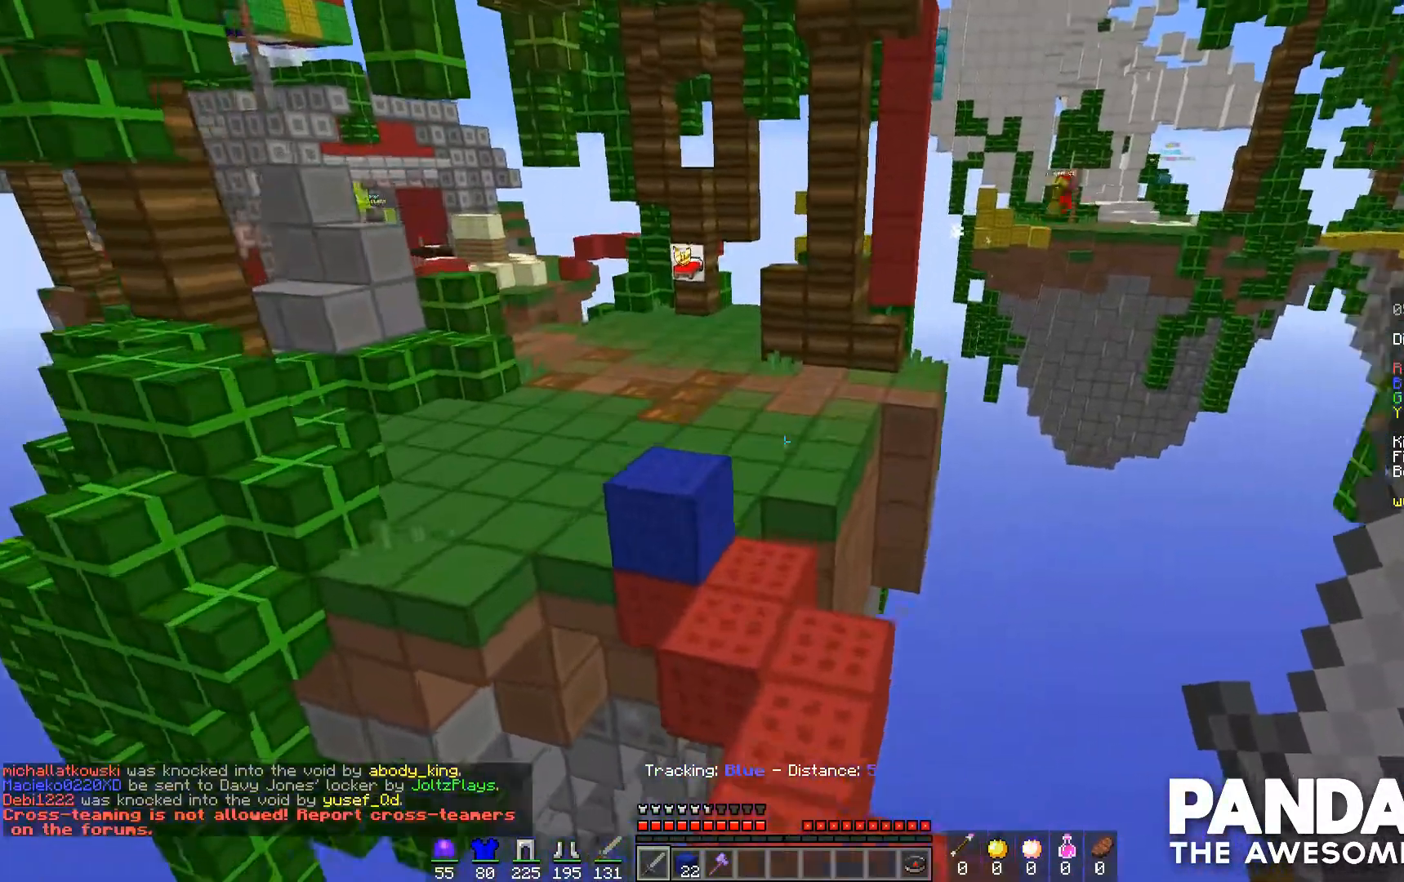
{"keys": ["space", "w"], "mouse": [], "events": [[100, "d", "down"], [200, "d", "up"]]}
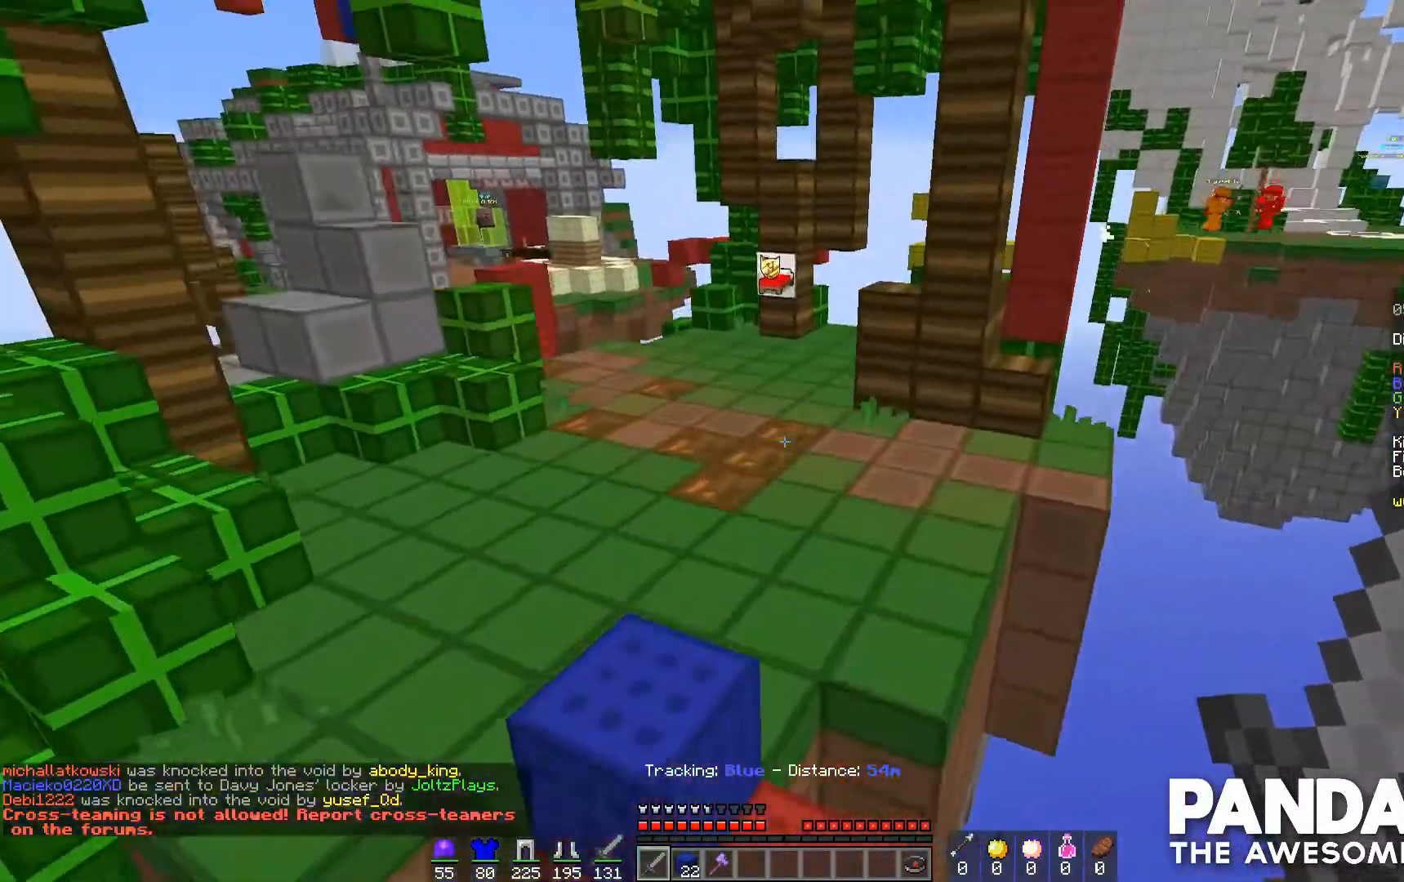
{"keys": ["space", "w"], "mouse": [], "events": []}
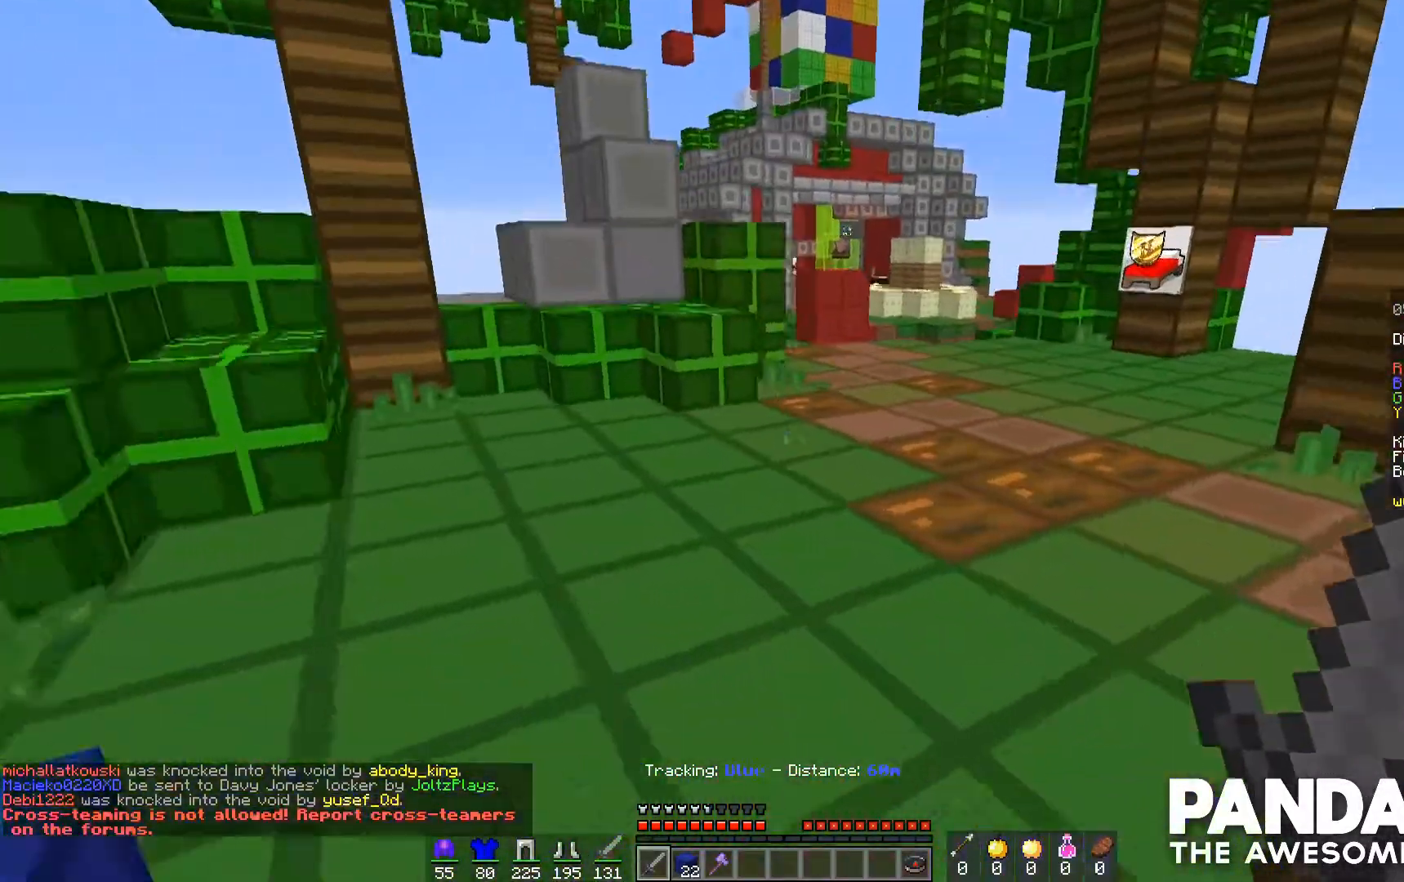
{"keys": ["space", "w"], "mouse": [], "events": []}
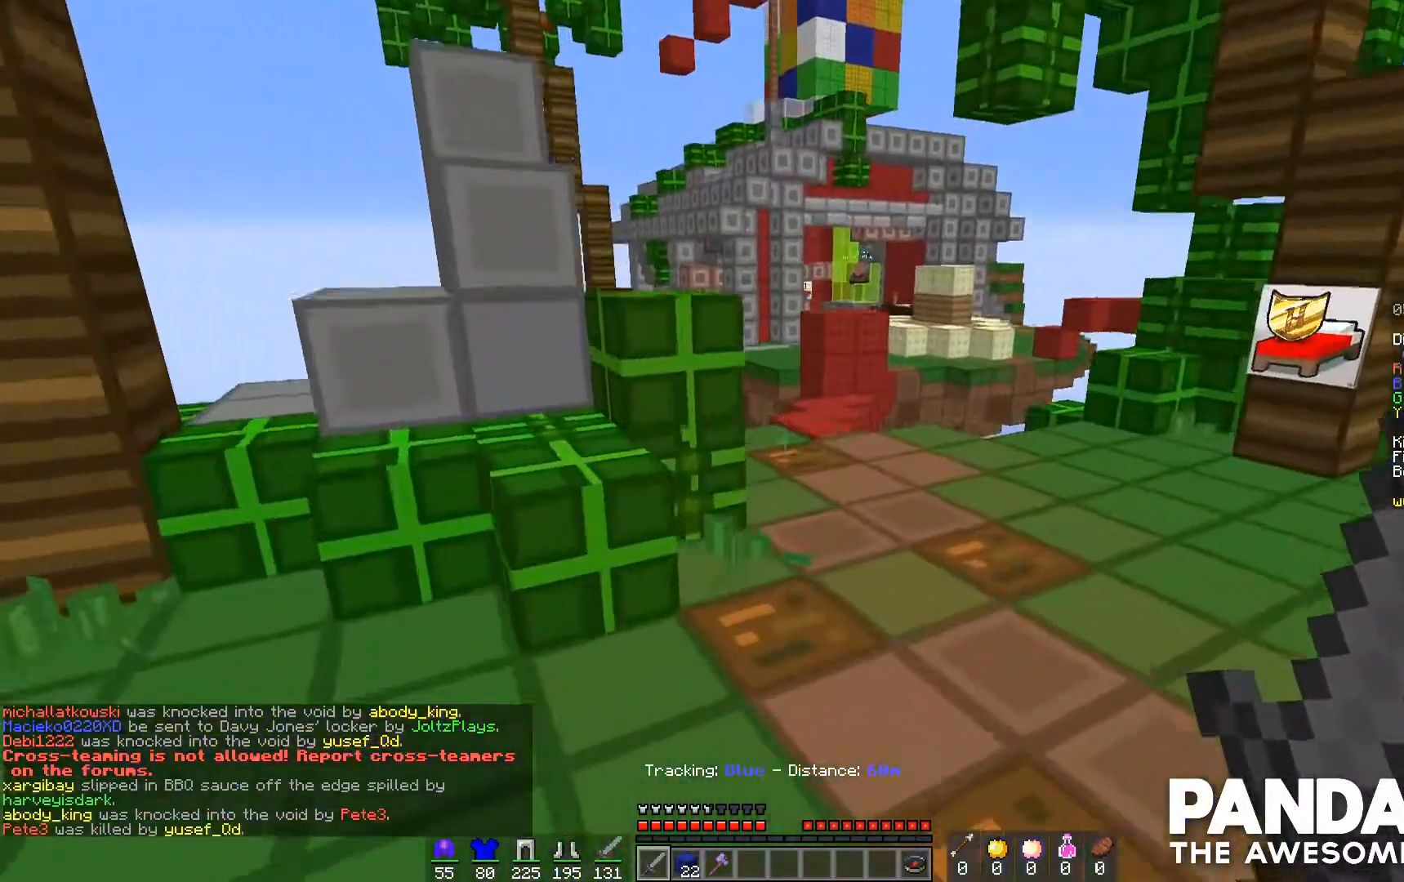
{"keys": ["w"], "mouse": [], "events": [[467, "space", "up"]]}
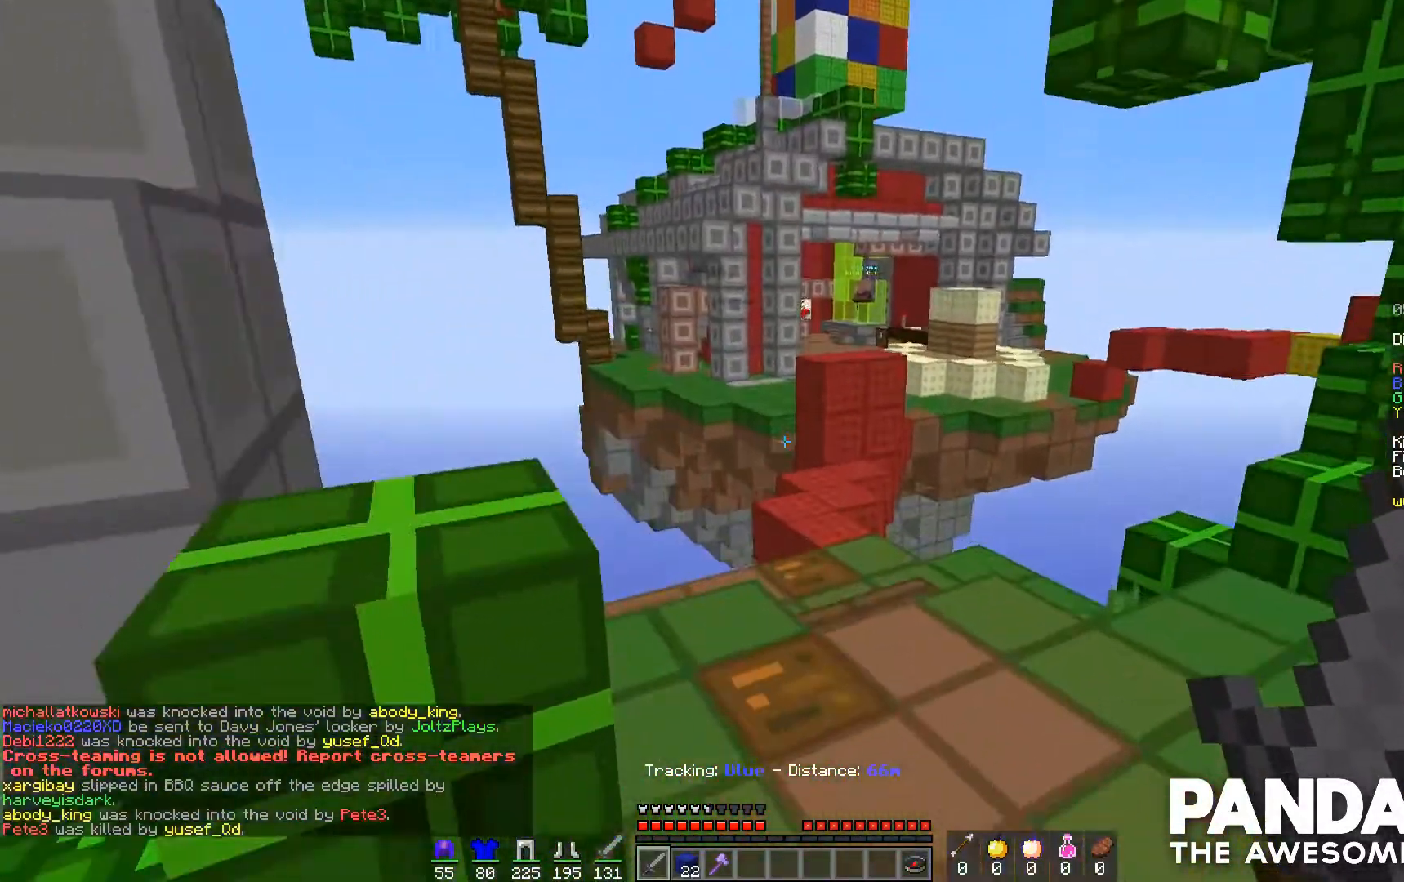
{"keys": ["w"], "mouse": [], "events": []}
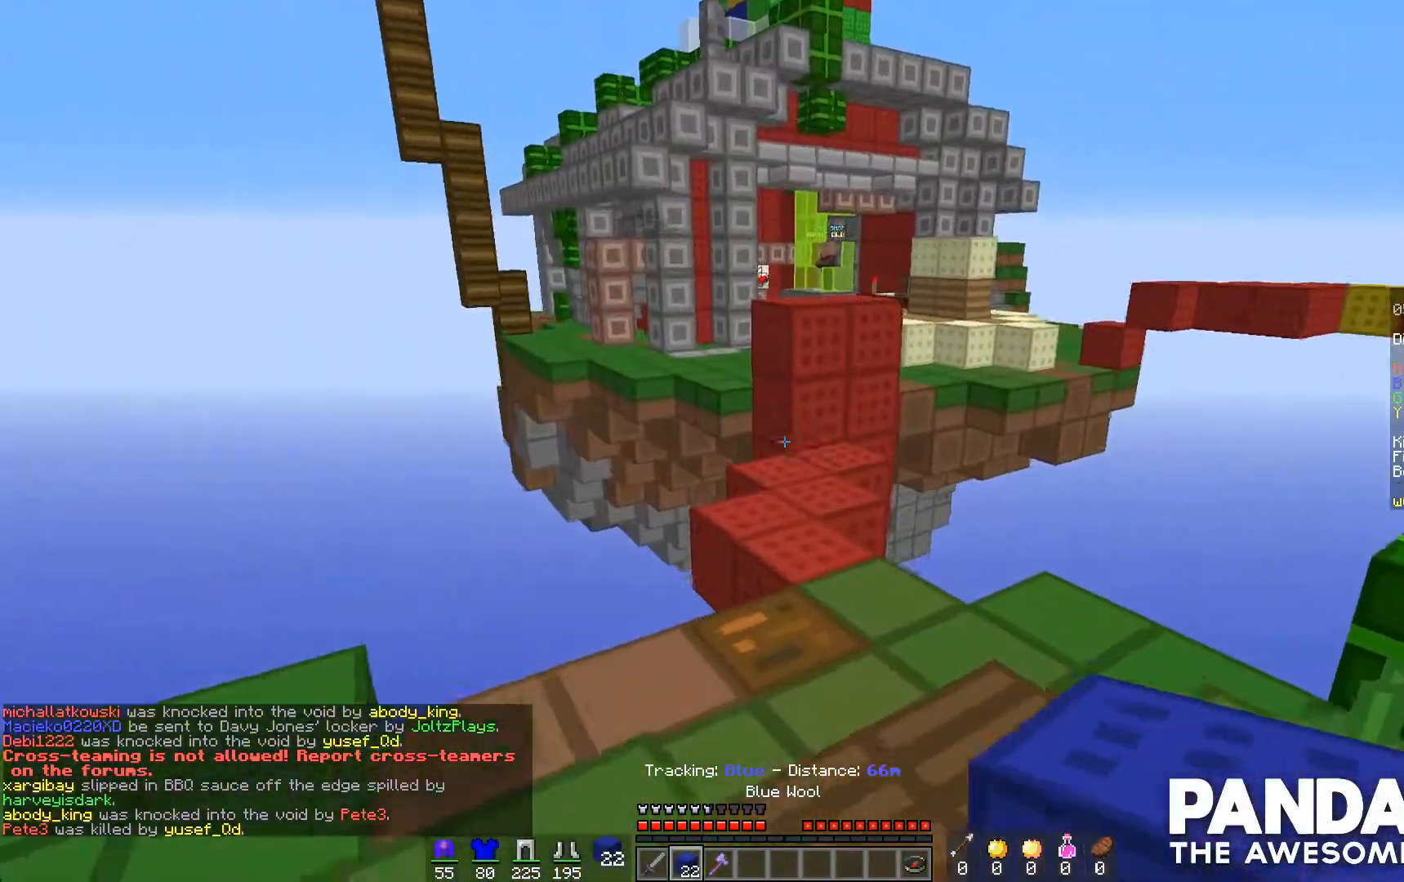
{"keys": ["w"], "mouse": [], "events": []}
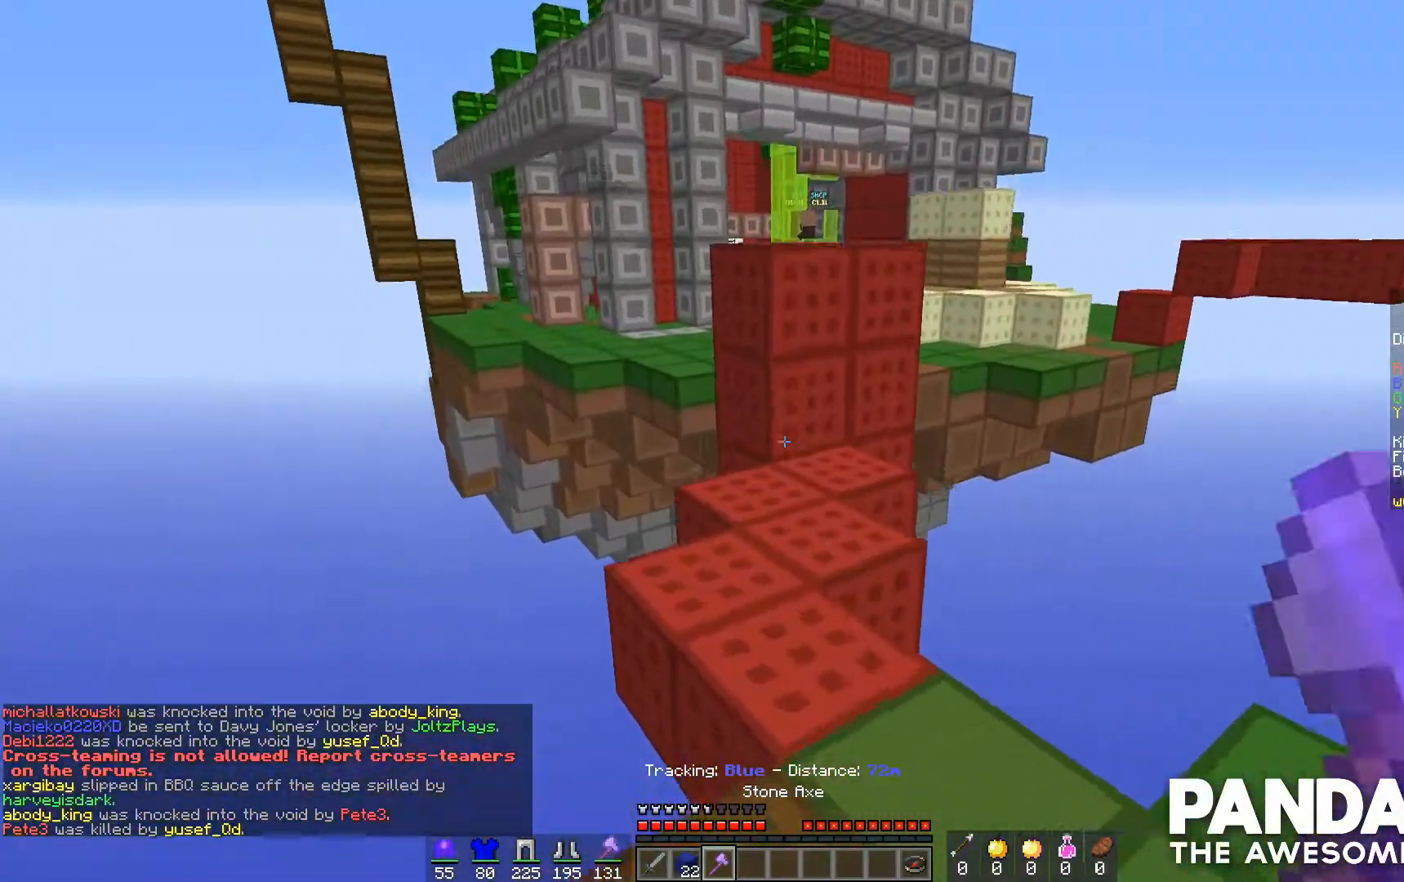
{"keys": ["w"], "mouse": [], "events": []}
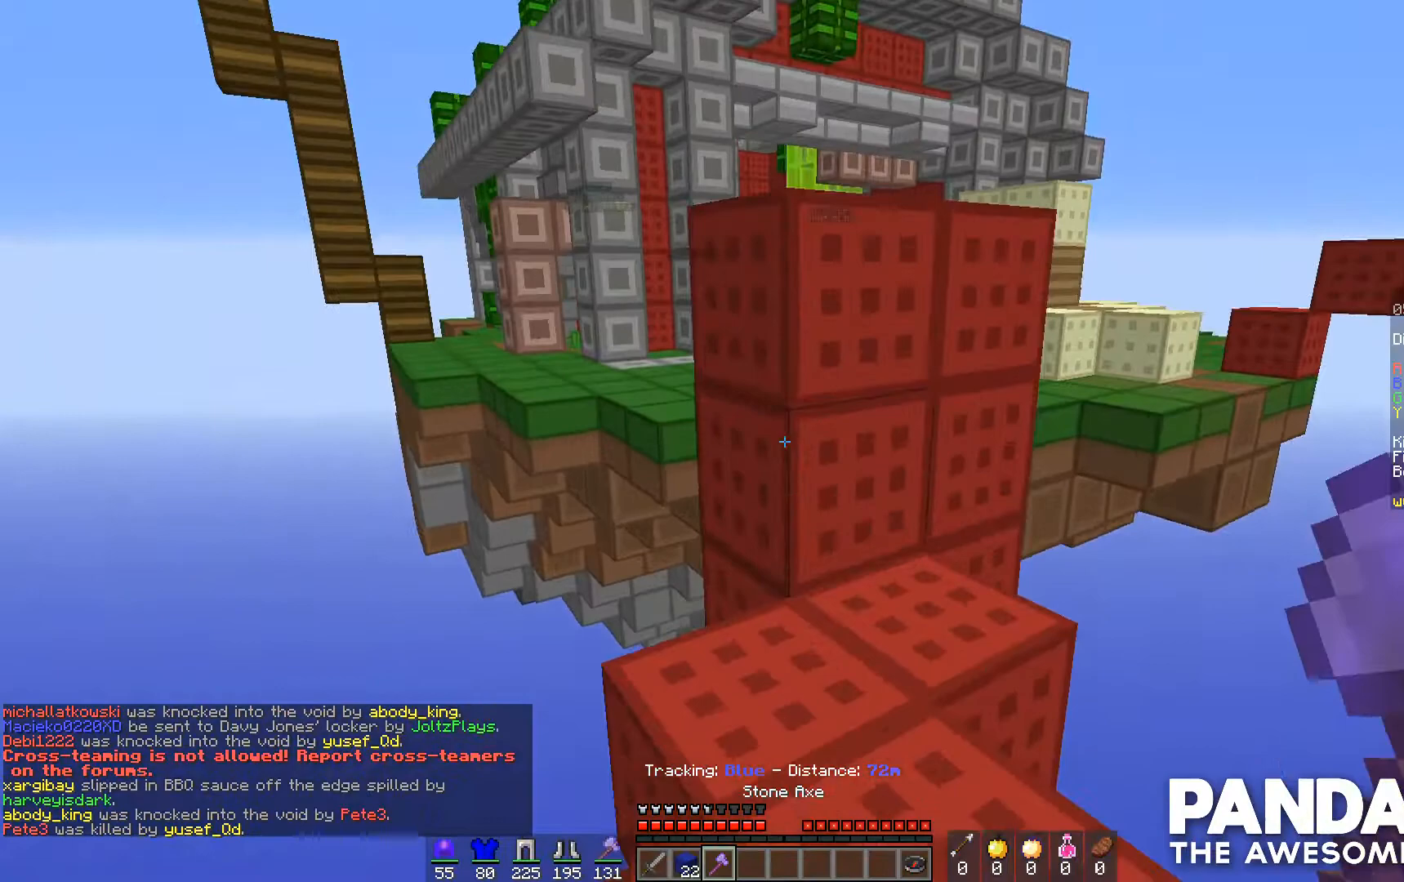
{"keys": ["w"], "mouse": ["left"], "events": [[100, "w", "up"], [367, "mouse_left", "down"], [467, "w", "down"]]}
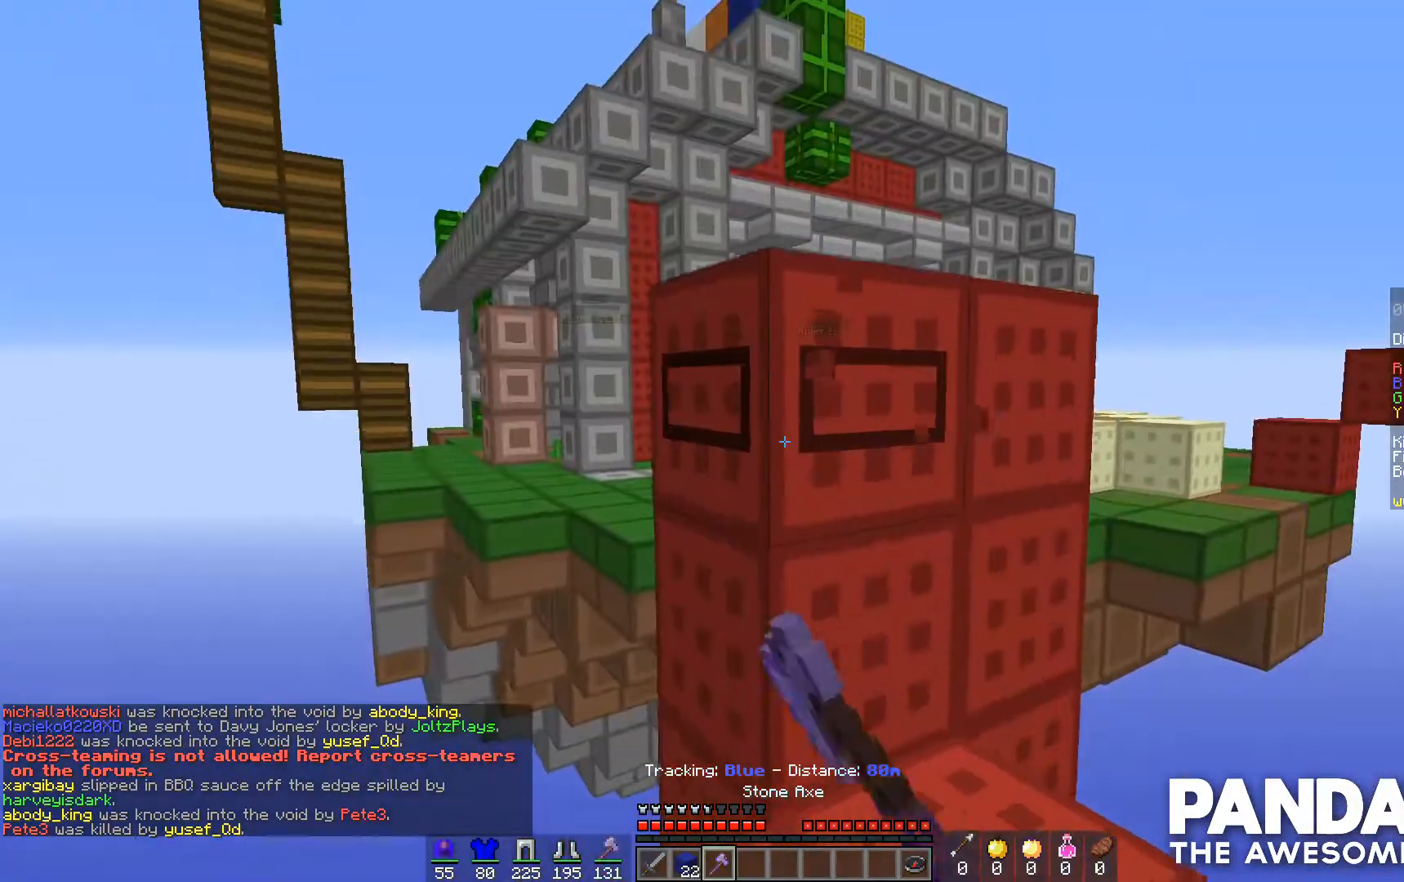
{"keys": ["w"], "mouse": ["left"], "events": []}
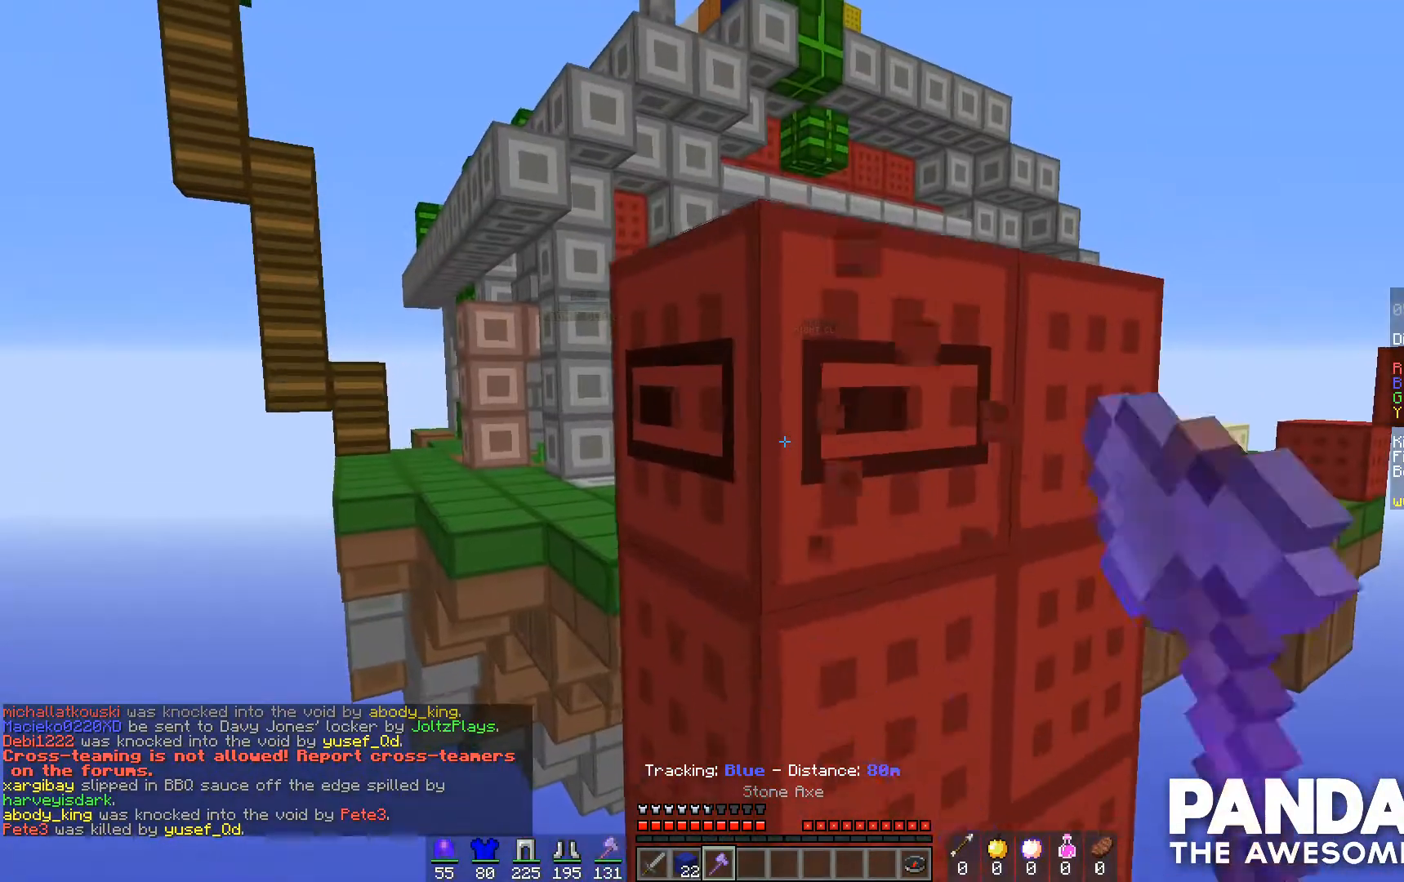
{"keys": ["s"], "mouse": ["left"], "events": [[200, "w", "up"], [367, "s", "down"]]}
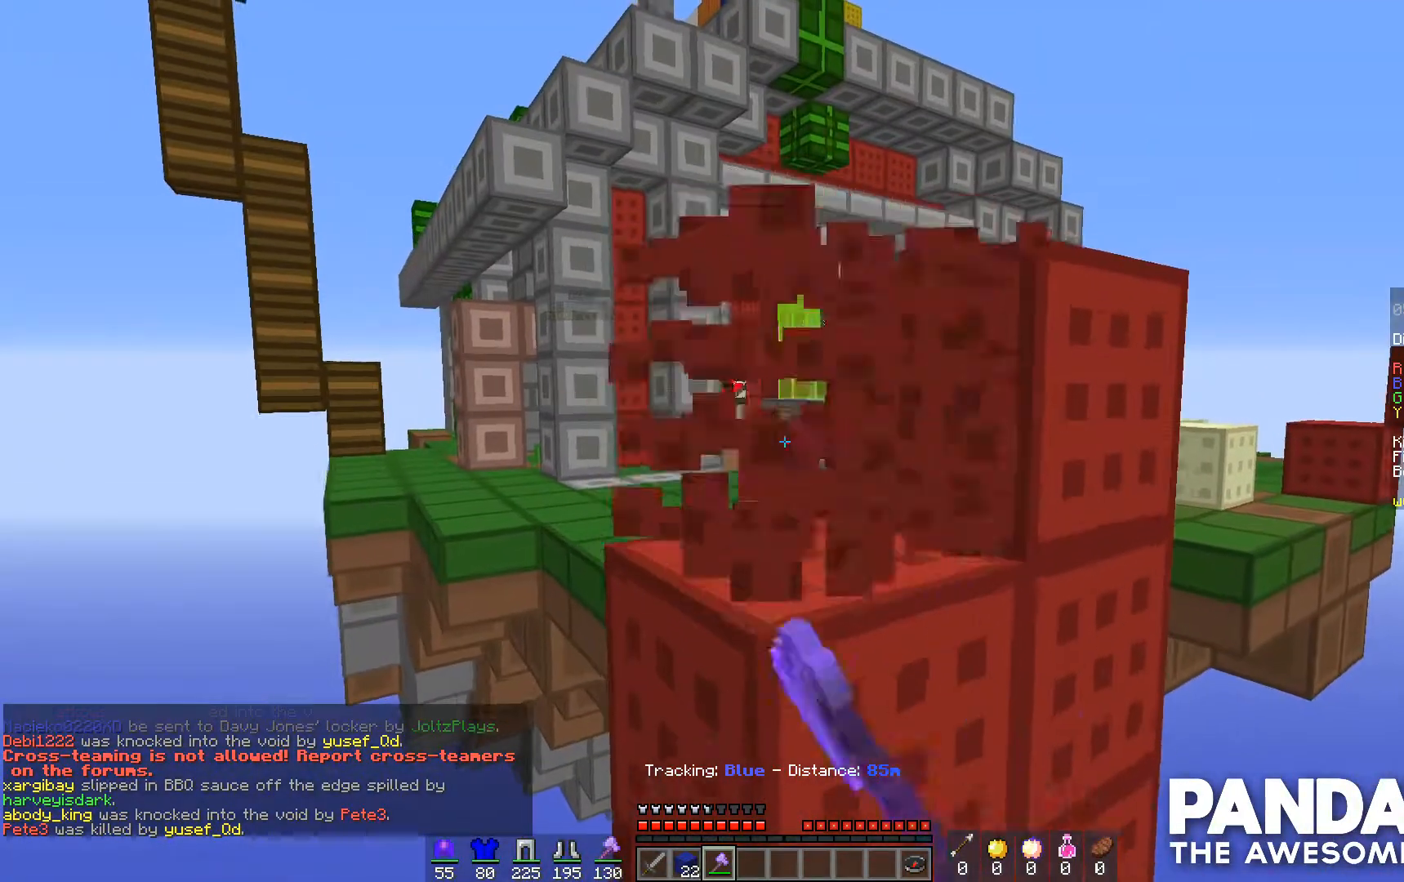
{"keys": ["w"], "mouse": [], "events": [[300, "s", "up"], [333, "mouse_left", "up"], [400, "w", "down"]]}
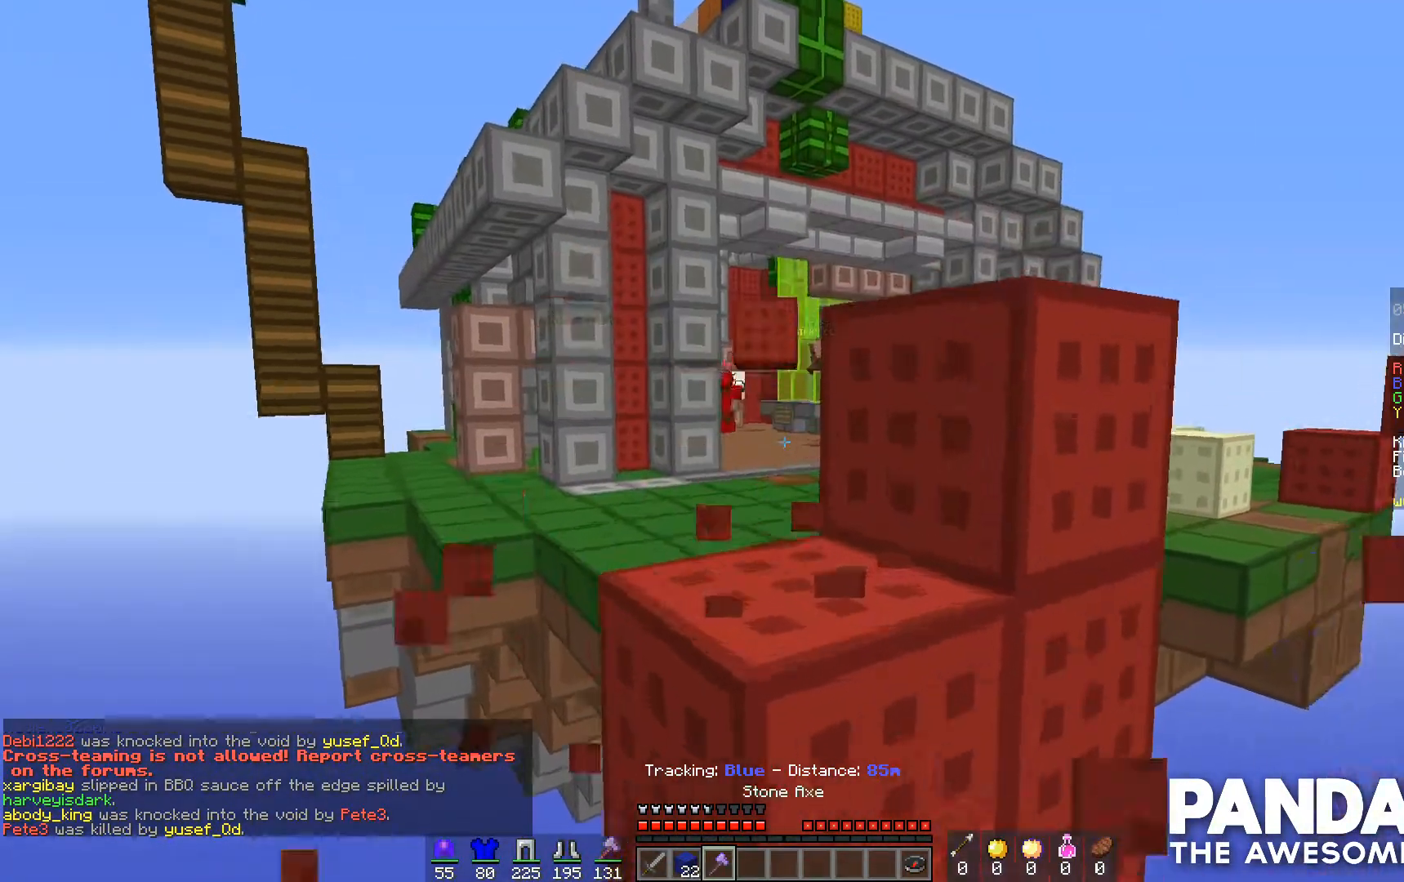
{"keys": ["space", "w"], "mouse": [], "events": [[33, "space", "down"], [233, "space", "up"], [433, "space", "down"]]}
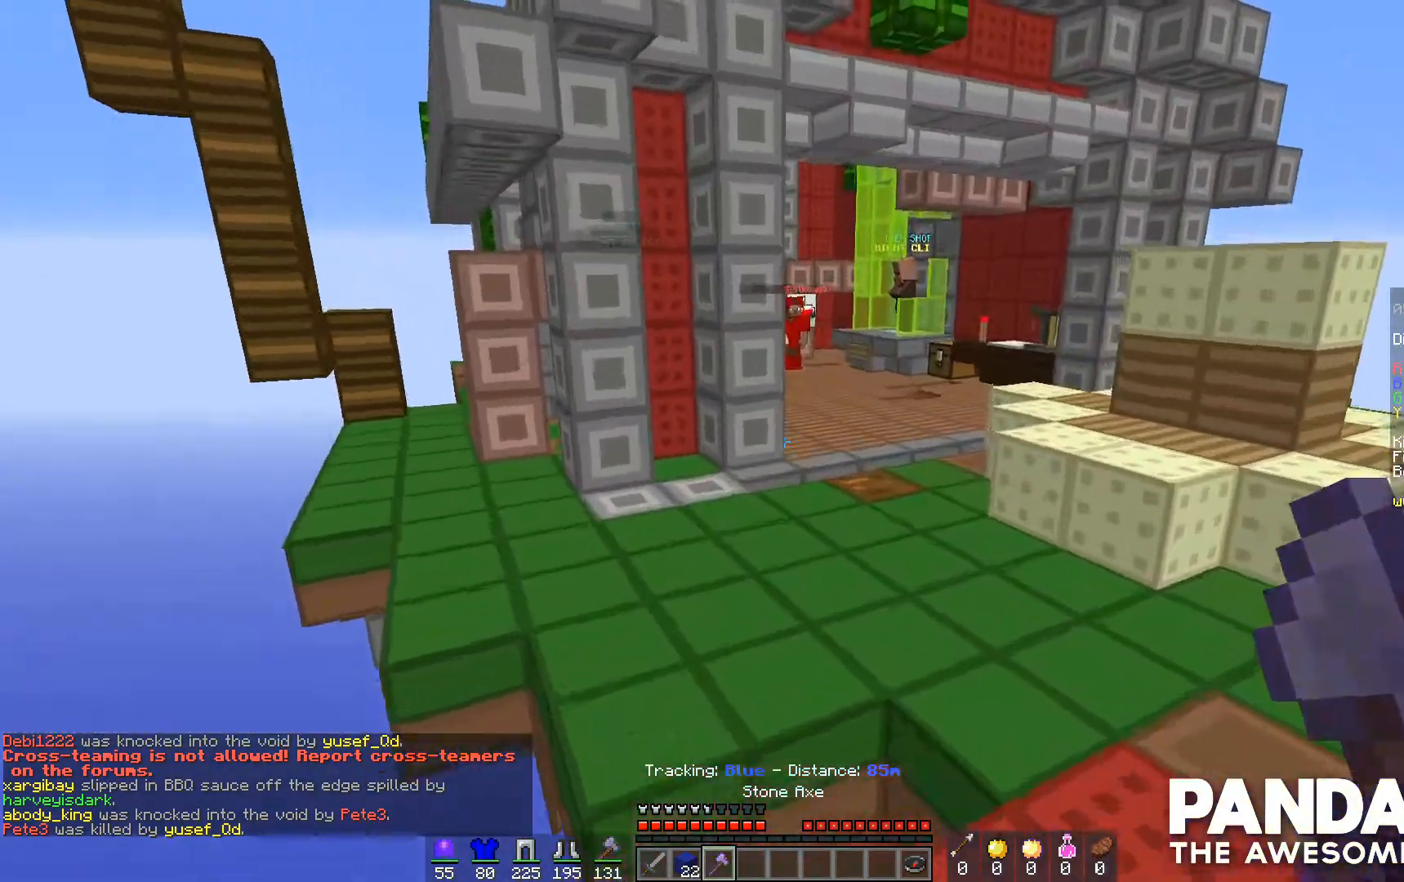
{"keys": ["d", "space", "w"], "mouse": [], "events": [[133, "d", "down"]]}
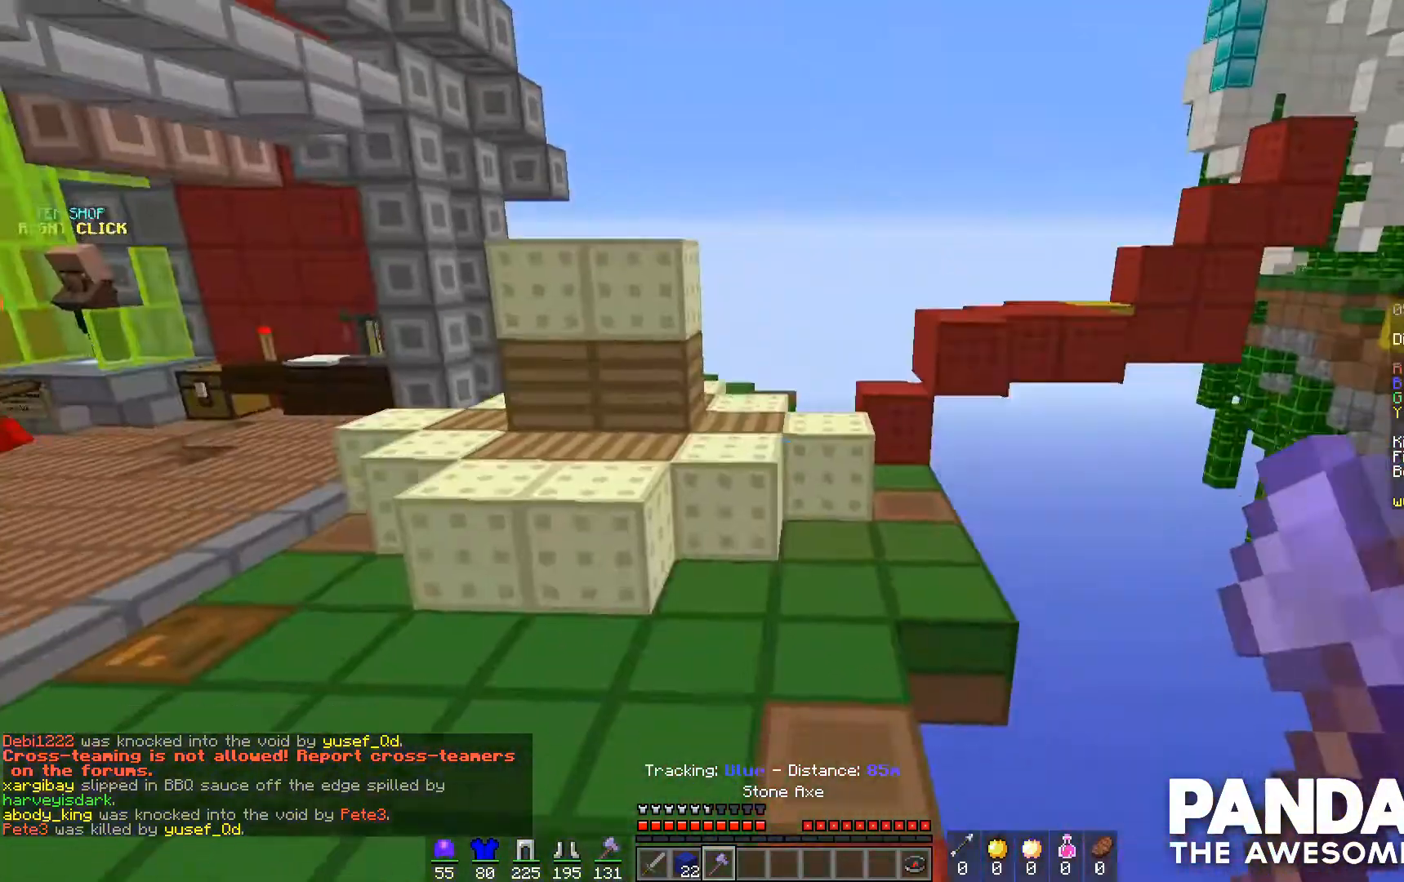
{"keys": ["w"], "mouse": [], "events": [[400, "space", "up"], [433, "d", "up"]]}
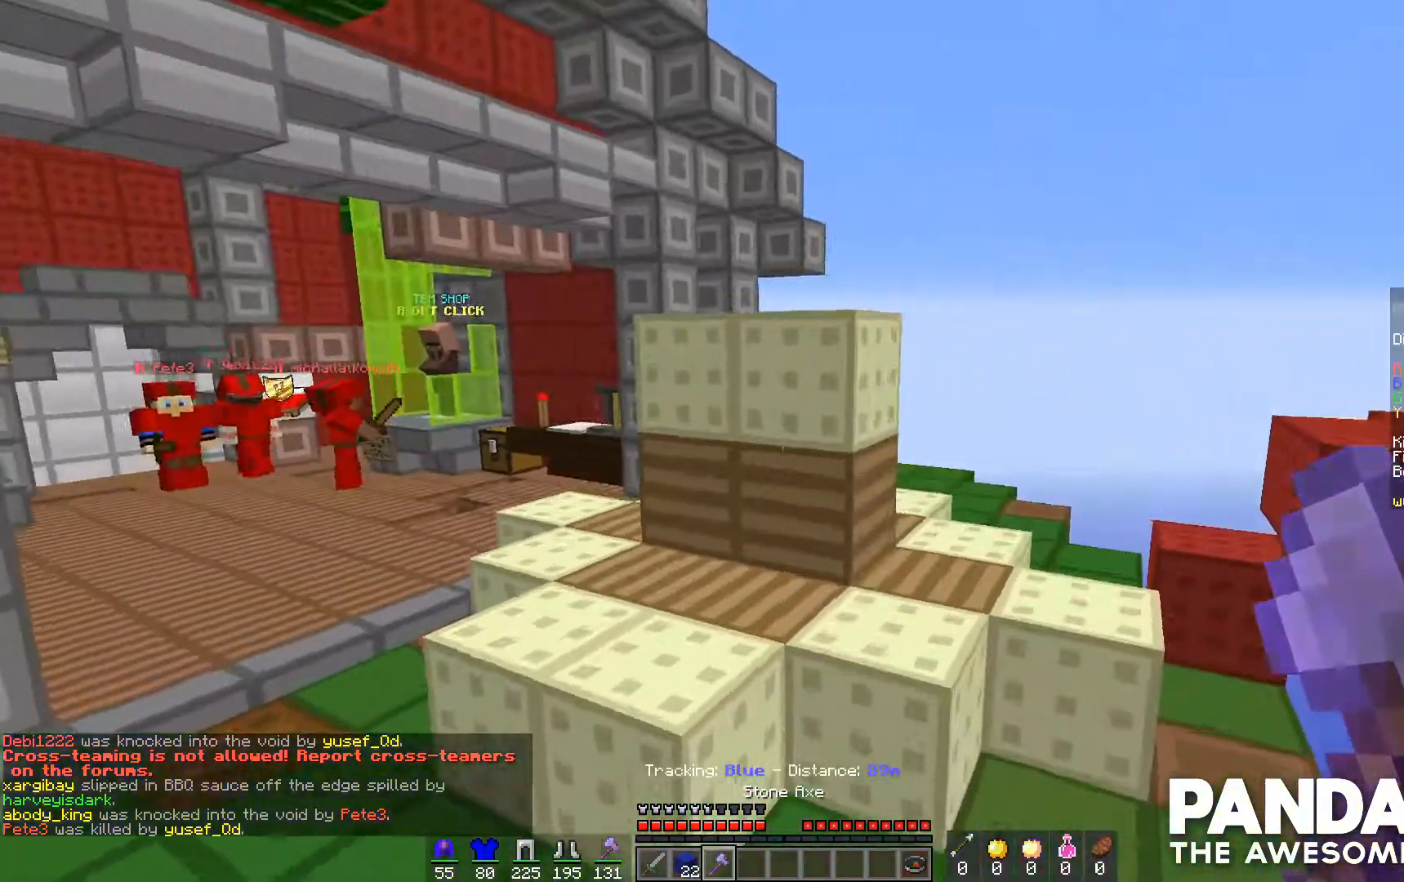
{"keys": ["space", "w"], "mouse": ["left"], "events": [[167, "mouse_left", "down"], [367, "space", "down"]]}
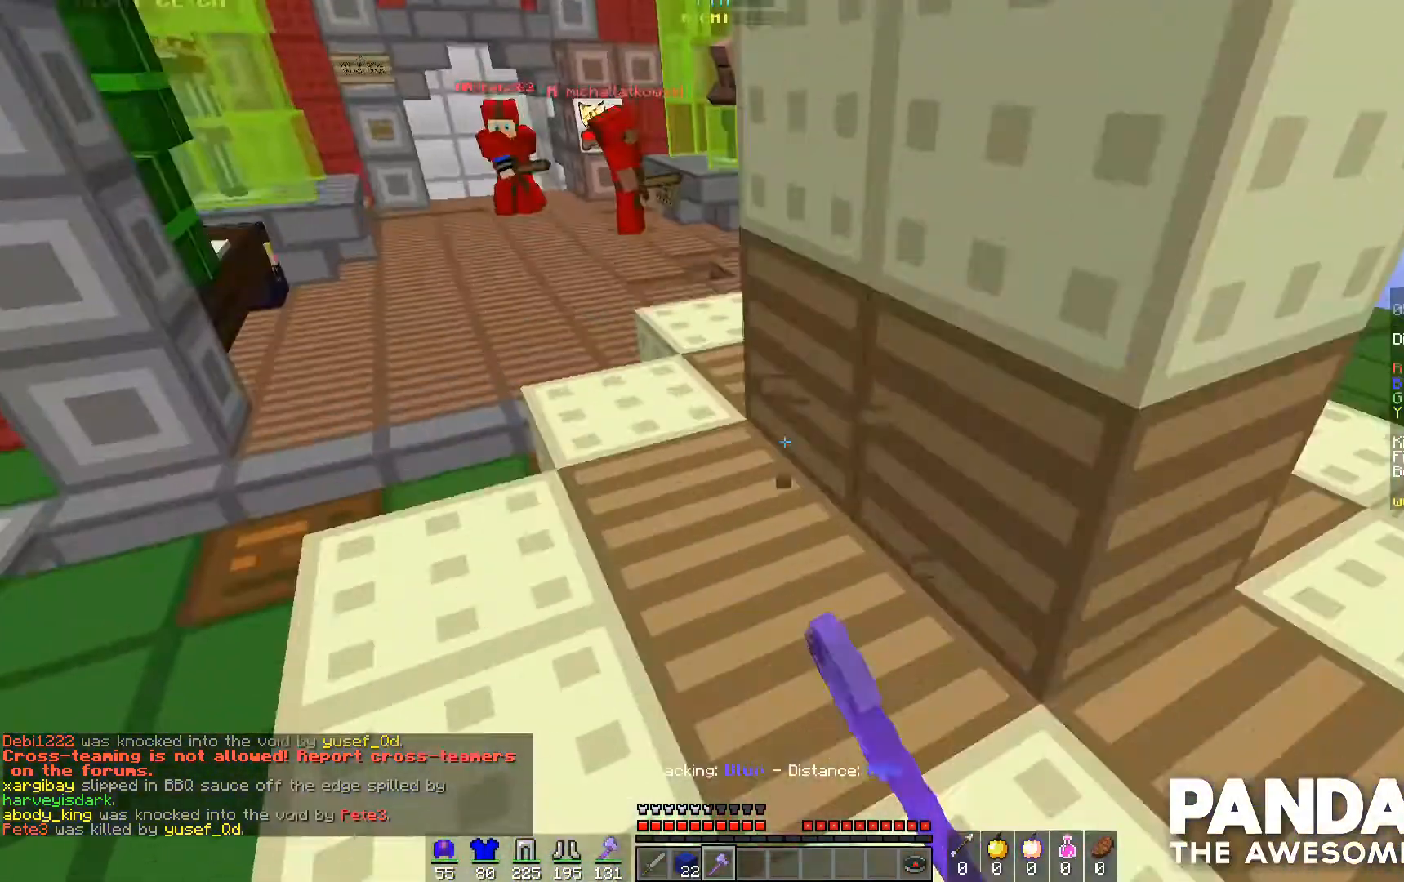
{"keys": ["s"], "mouse": ["left"], "events": [[67, "d", "down"], [67, "space", "up"], [300, "d", "up"], [300, "w", "up"], [367, "s", "down"]]}
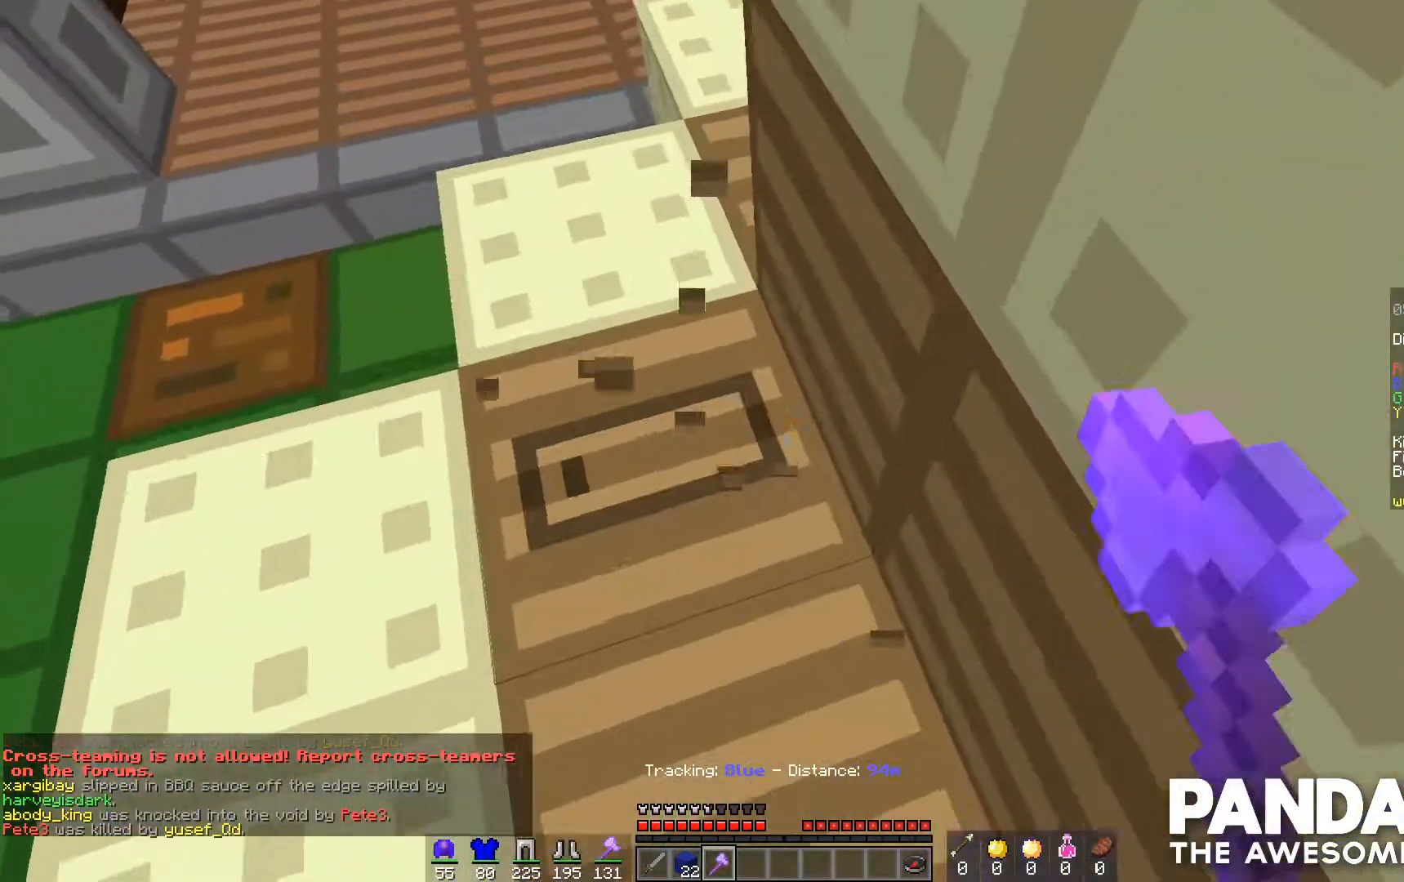
{"keys": ["a"], "mouse": ["left"], "events": [[100, "a", "down"], [400, "s", "up"]]}
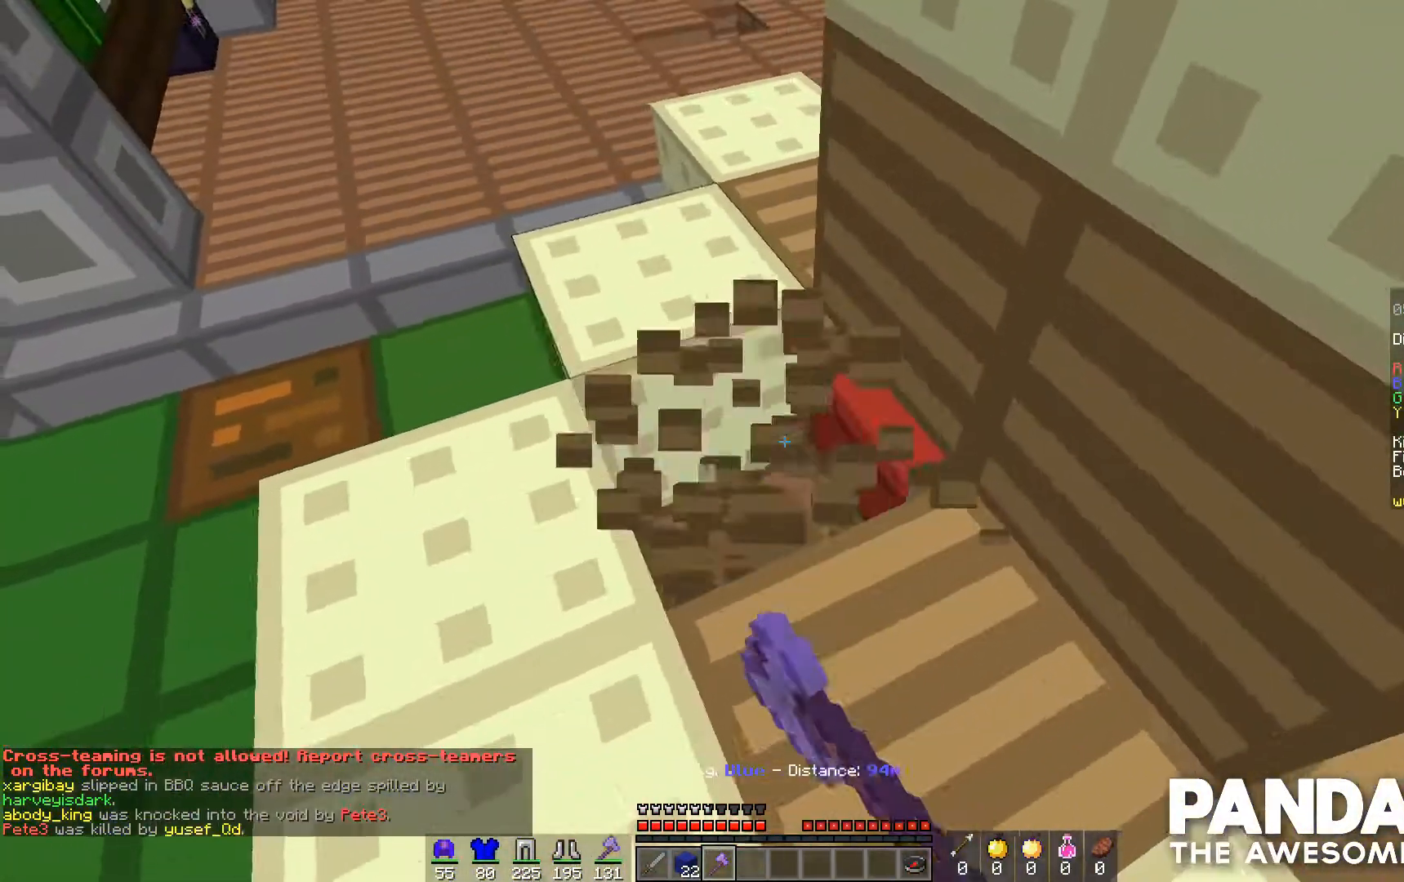
{"keys": [], "mouse": ["left"], "events": [[400, "a", "up"]]}
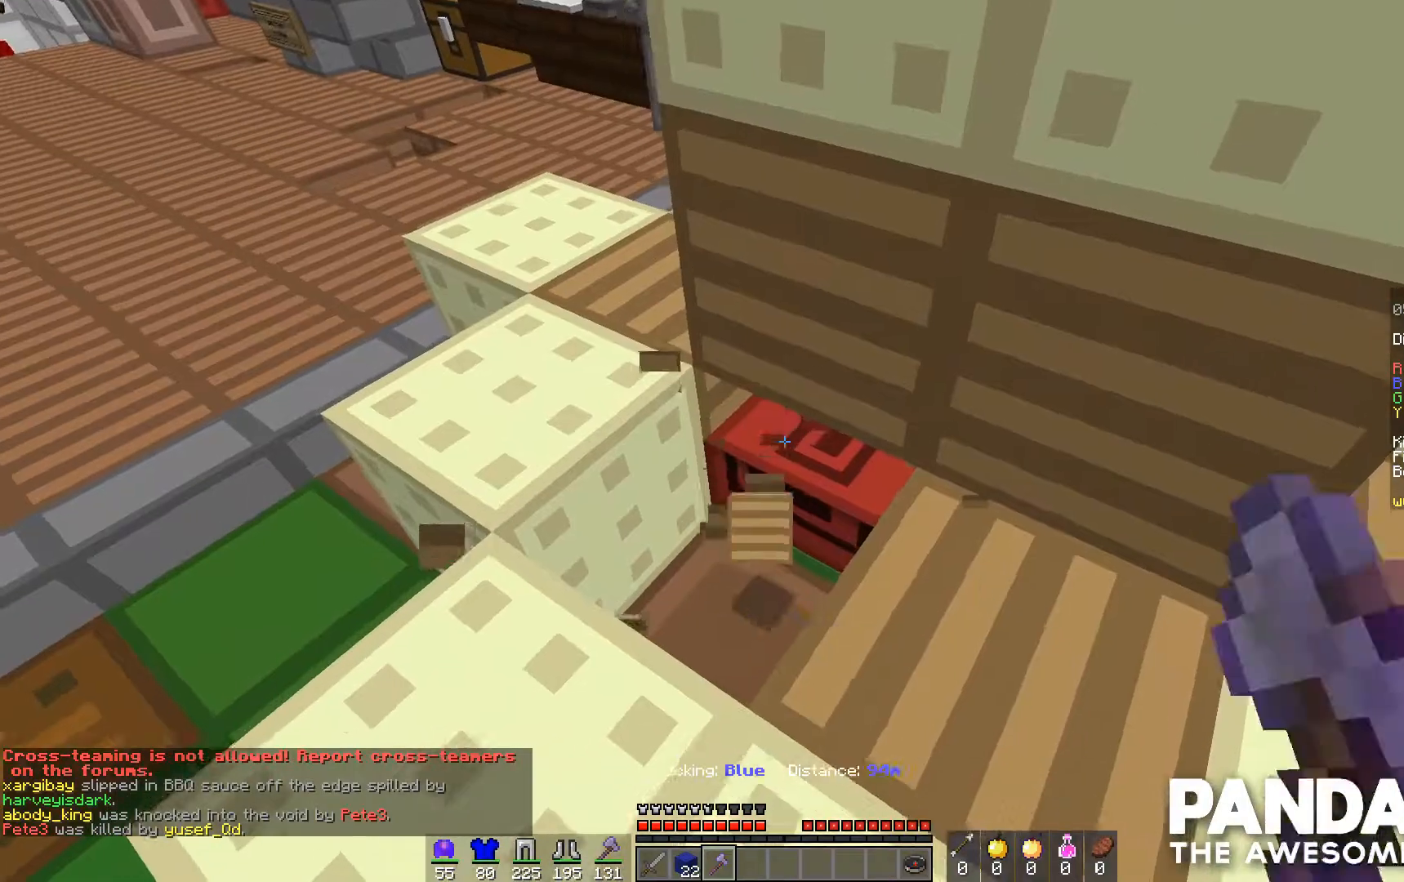
{"keys": ["w"], "mouse": [], "events": [[333, "mouse_left", "up"], [467, "w", "down"]]}